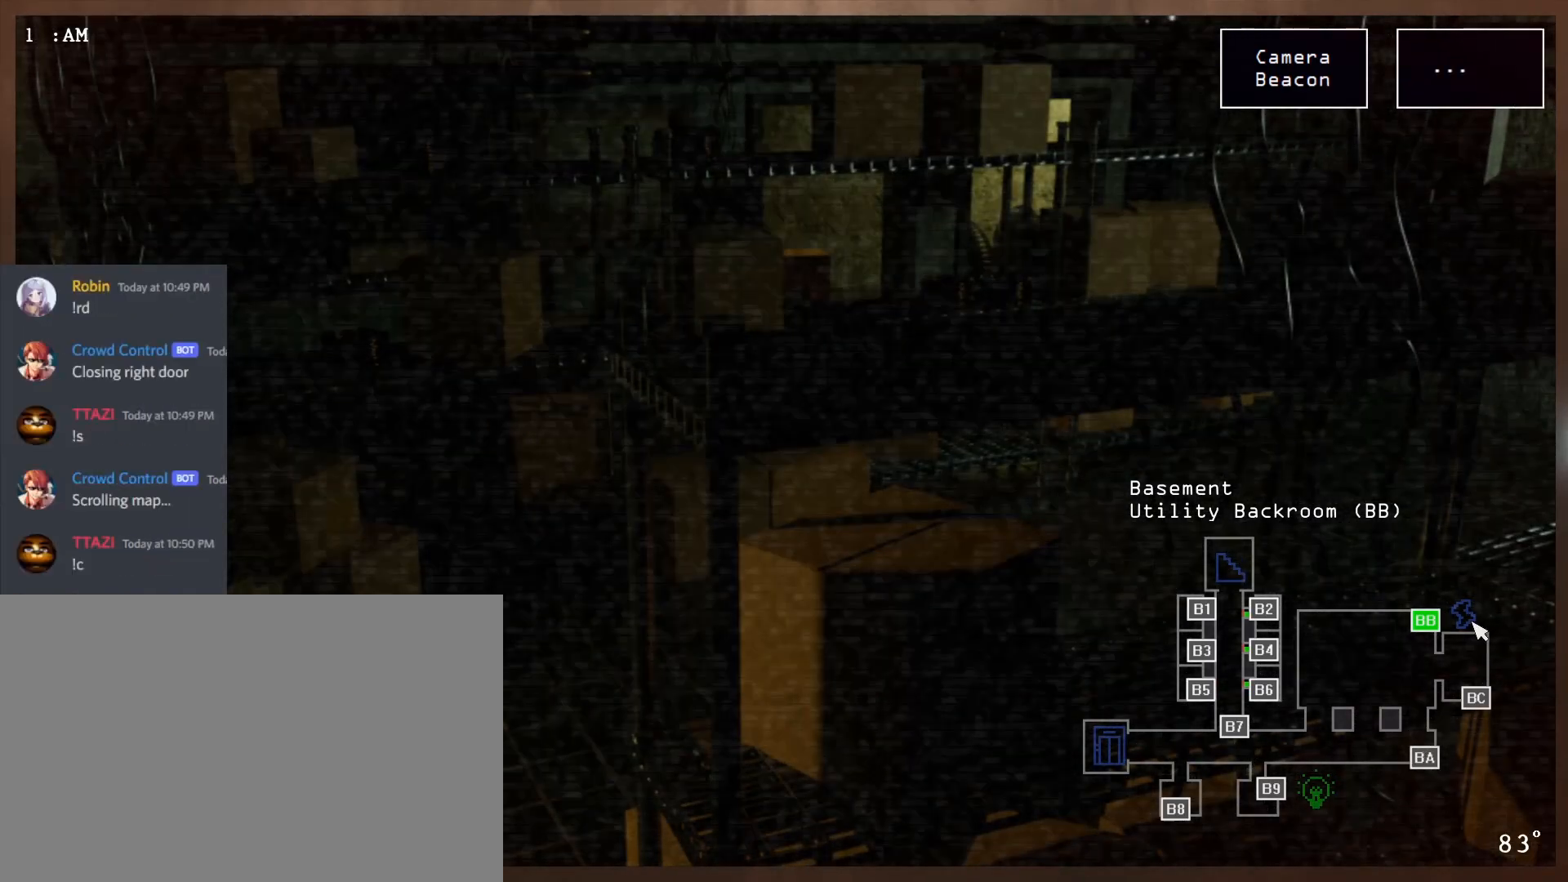
Gameplay with keyboard and mouse; each line is a JSON object with the keys and mouse buttons held at the frame after it. "events" lists presses ("down") and releases ("up") of "a", "ctrl", "d", "e", "q", "s", "shift", "space", "w", "mouse_left", "mouse_wheel" and "mouse_right" between this image and that frame as [ms after this image, input, new state], when the widget could be followed in between. "mouse_left", "mouse_wheel", "mouse_right" = the "left", "wheel", "right" buttons of the "mouse" list. No other keys are recorded. "wheel" means that the mouse wheel is clicked or scrolled. Mouse movement is not recorded.
{"keys": [], "mouse": [], "events": [[100, "ctrl", "up"], [167, "mouse_left", "down"], [233, "mouse_left", "up"]]}
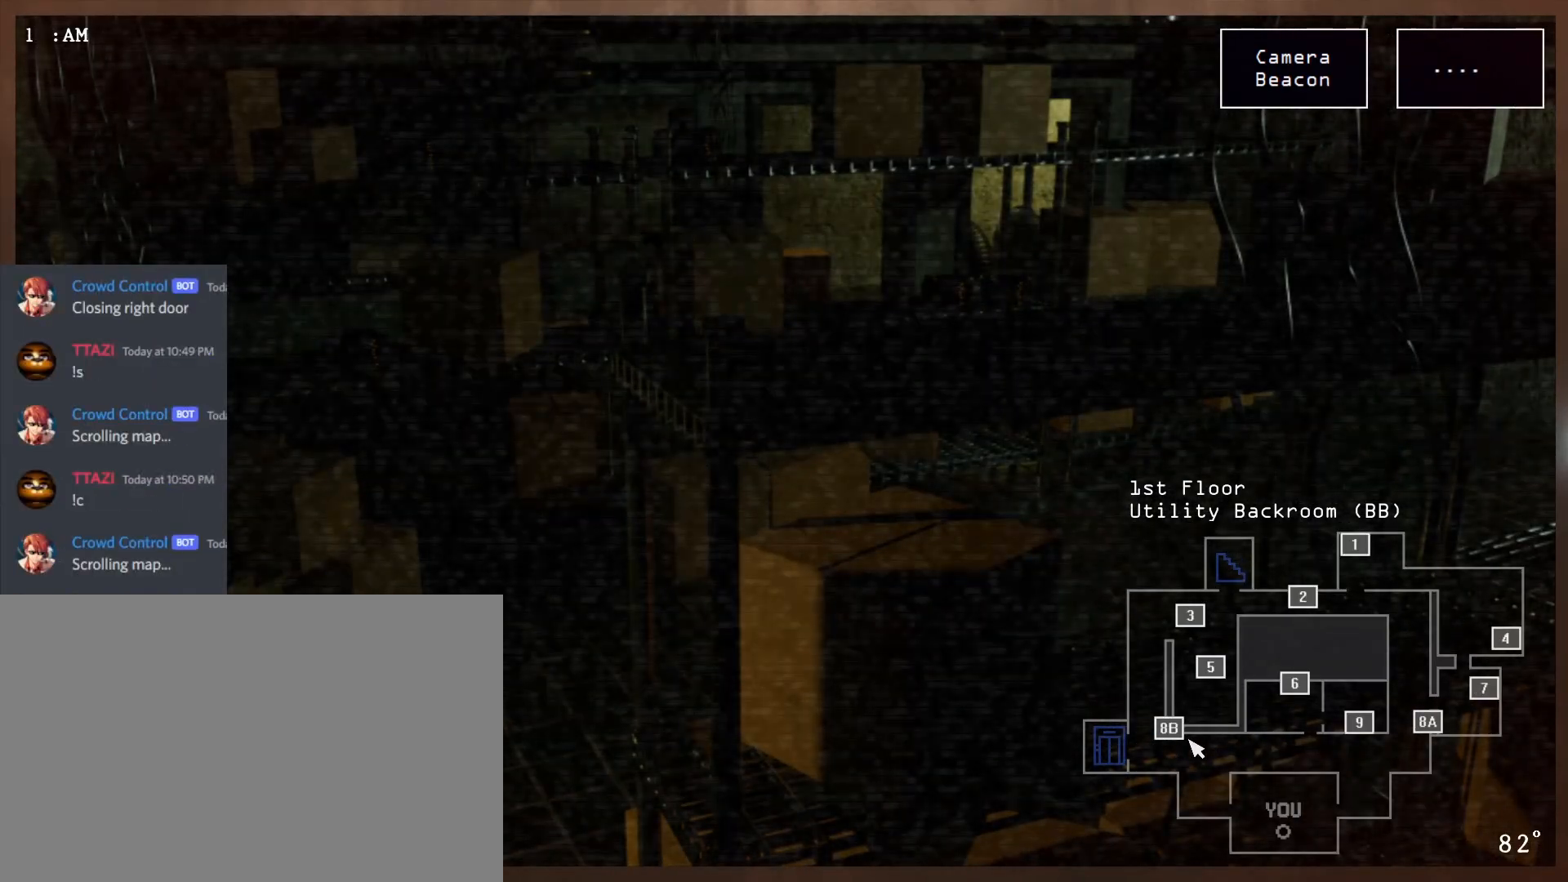
{"keys": [], "mouse": [], "events": [[83, "mouse_left", "down"], [133, "mouse_left", "up"]]}
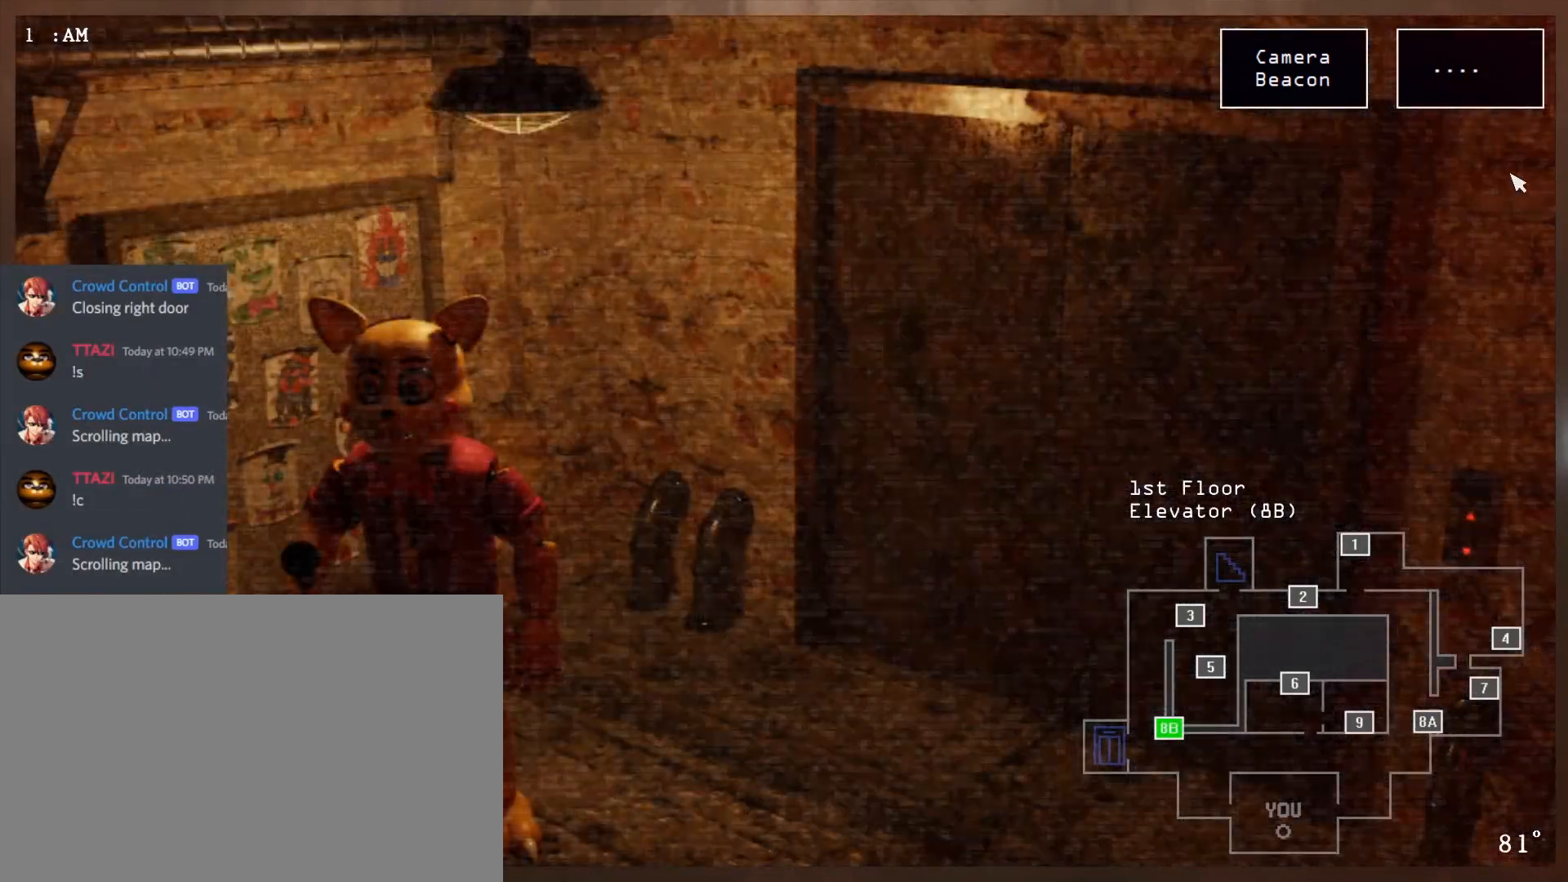
{"keys": [], "mouse": [], "events": [[100, "mouse_left", "down"], [150, "mouse_left", "up"], [283, "mouse_left", "down"], [333, "mouse_left", "up"], [417, "mouse_left", "down"], [500, "mouse_left", "up"]]}
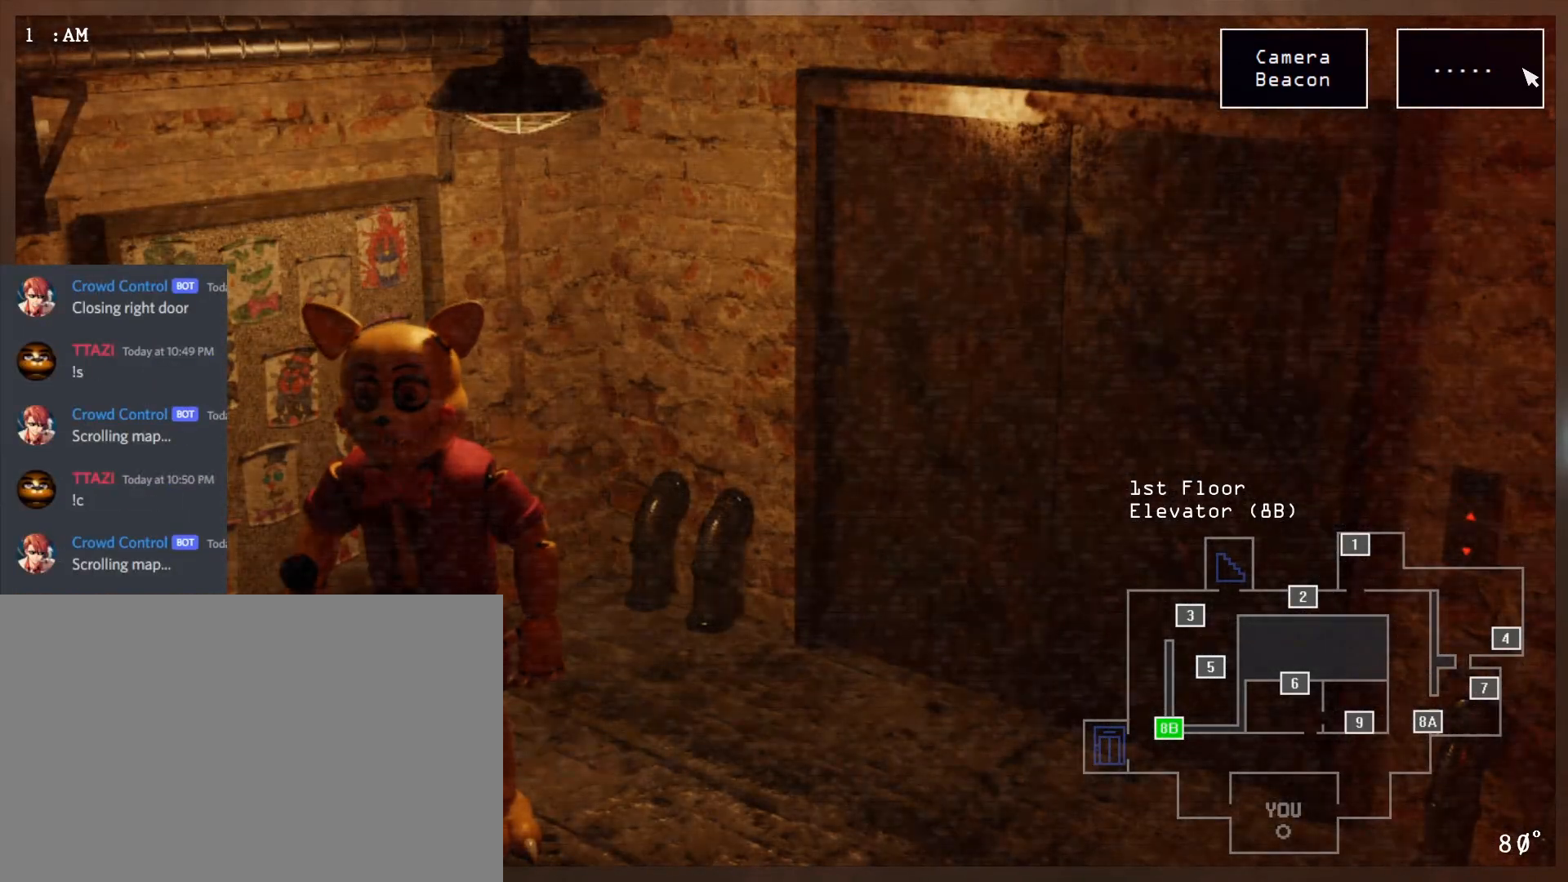
{"keys": [], "mouse": ["left"], "events": [[117, "mouse_left", "down"], [167, "mouse_left", "up"], [283, "mouse_left", "down"], [367, "mouse_left", "up"], [450, "mouse_left", "down"]]}
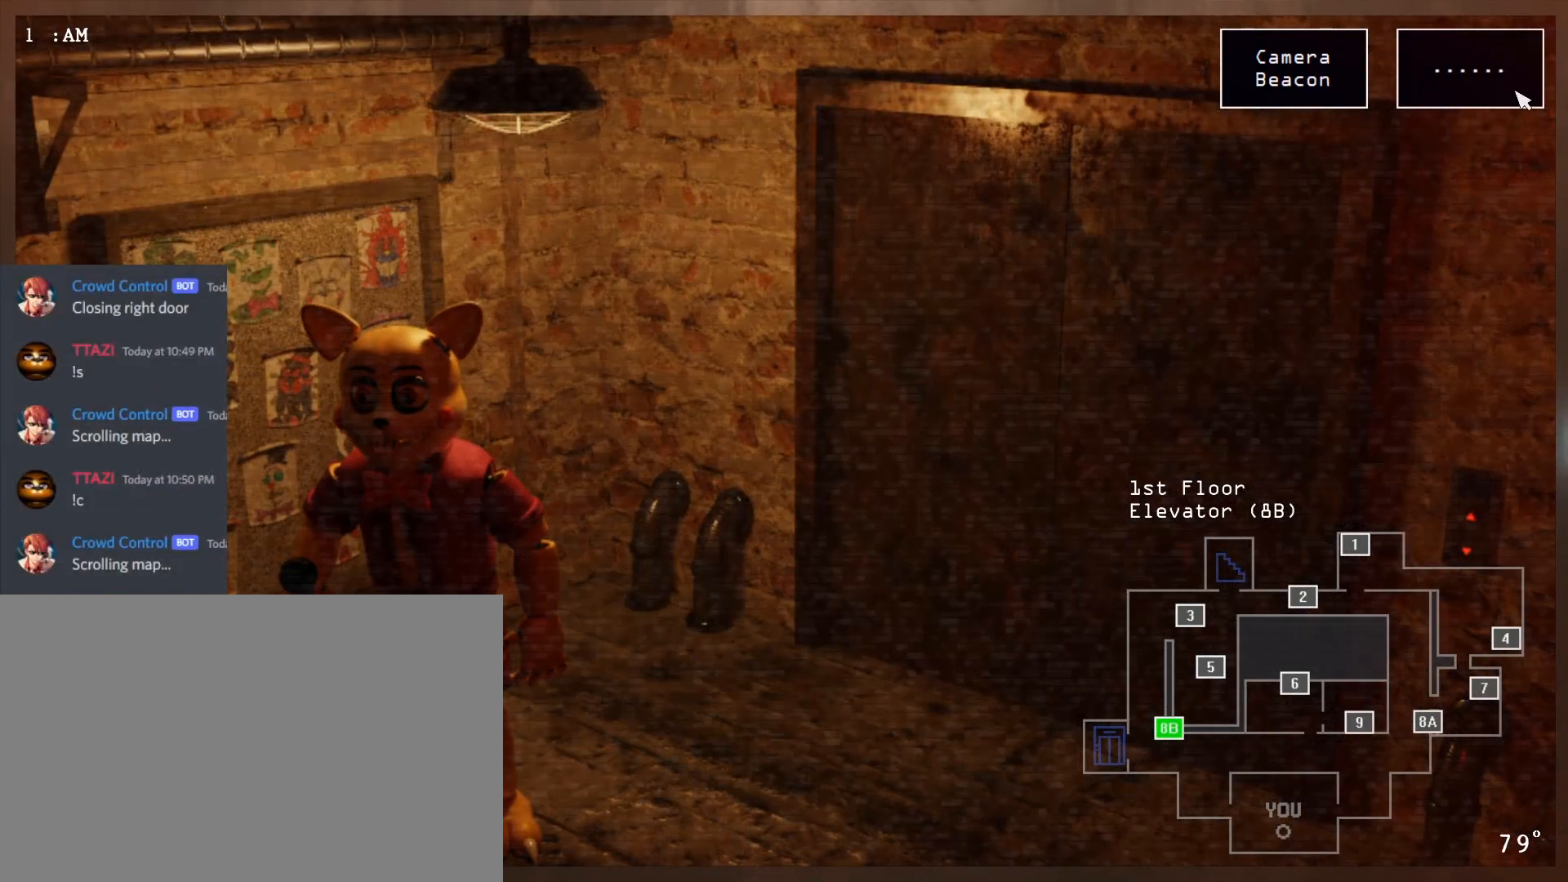
{"keys": [], "mouse": ["left"], "events": [[50, "mouse_left", "up"], [133, "mouse_left", "down"], [200, "mouse_left", "up"], [300, "mouse_left", "down"], [383, "mouse_left", "up"], [467, "mouse_left", "down"]]}
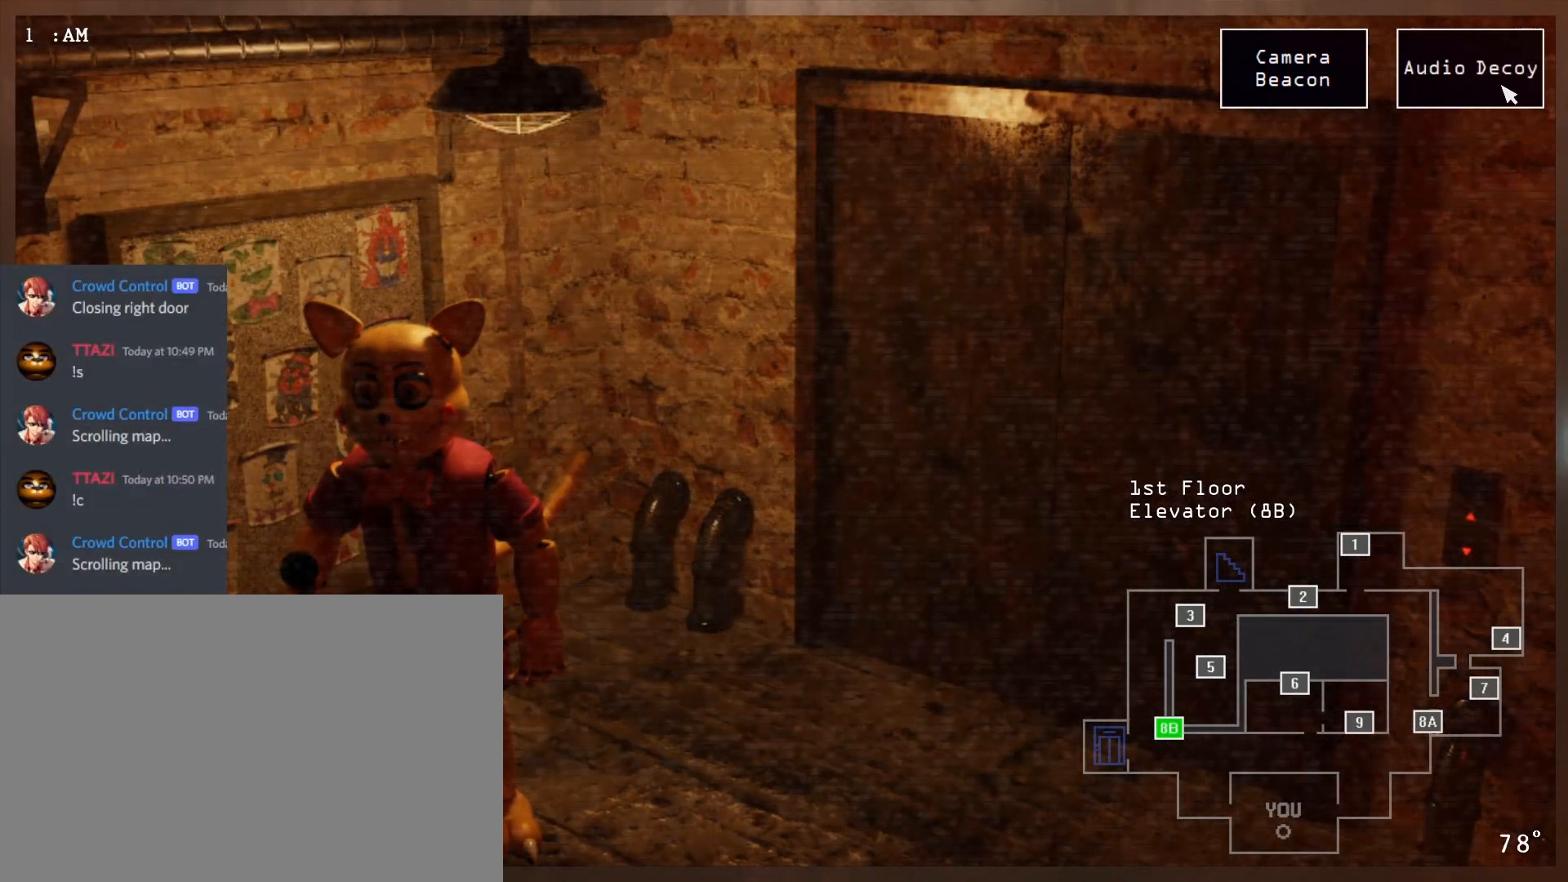
{"keys": [], "mouse": [], "events": [[33, "mouse_left", "up"], [100, "mouse_left", "down"], [183, "mouse_left", "up"], [250, "mouse_left", "down"], [300, "mouse_left", "up"]]}
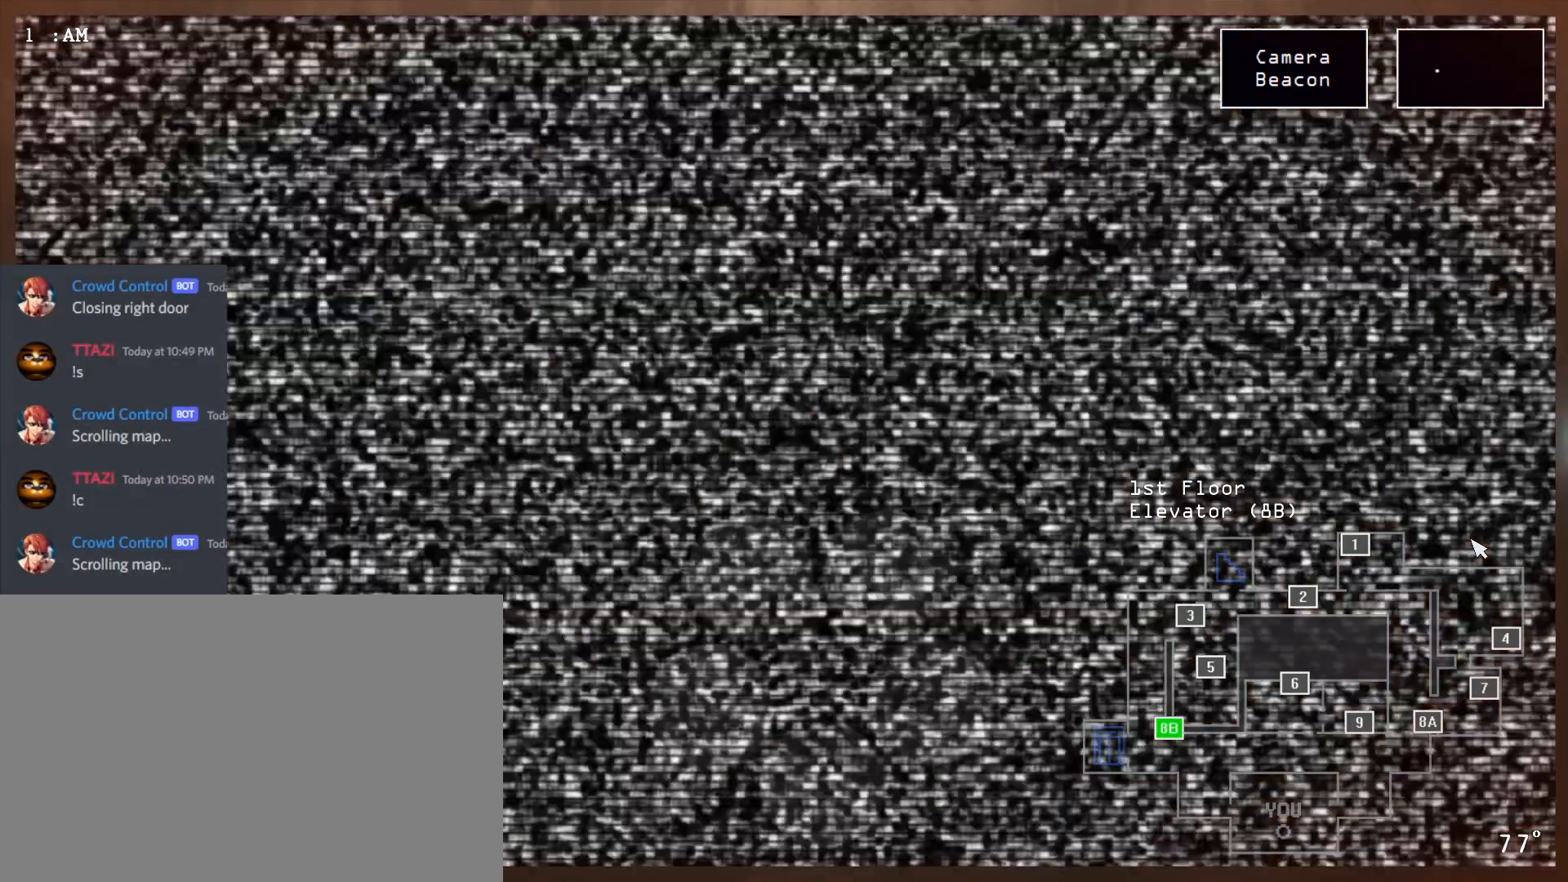
{"keys": [], "mouse": [], "events": []}
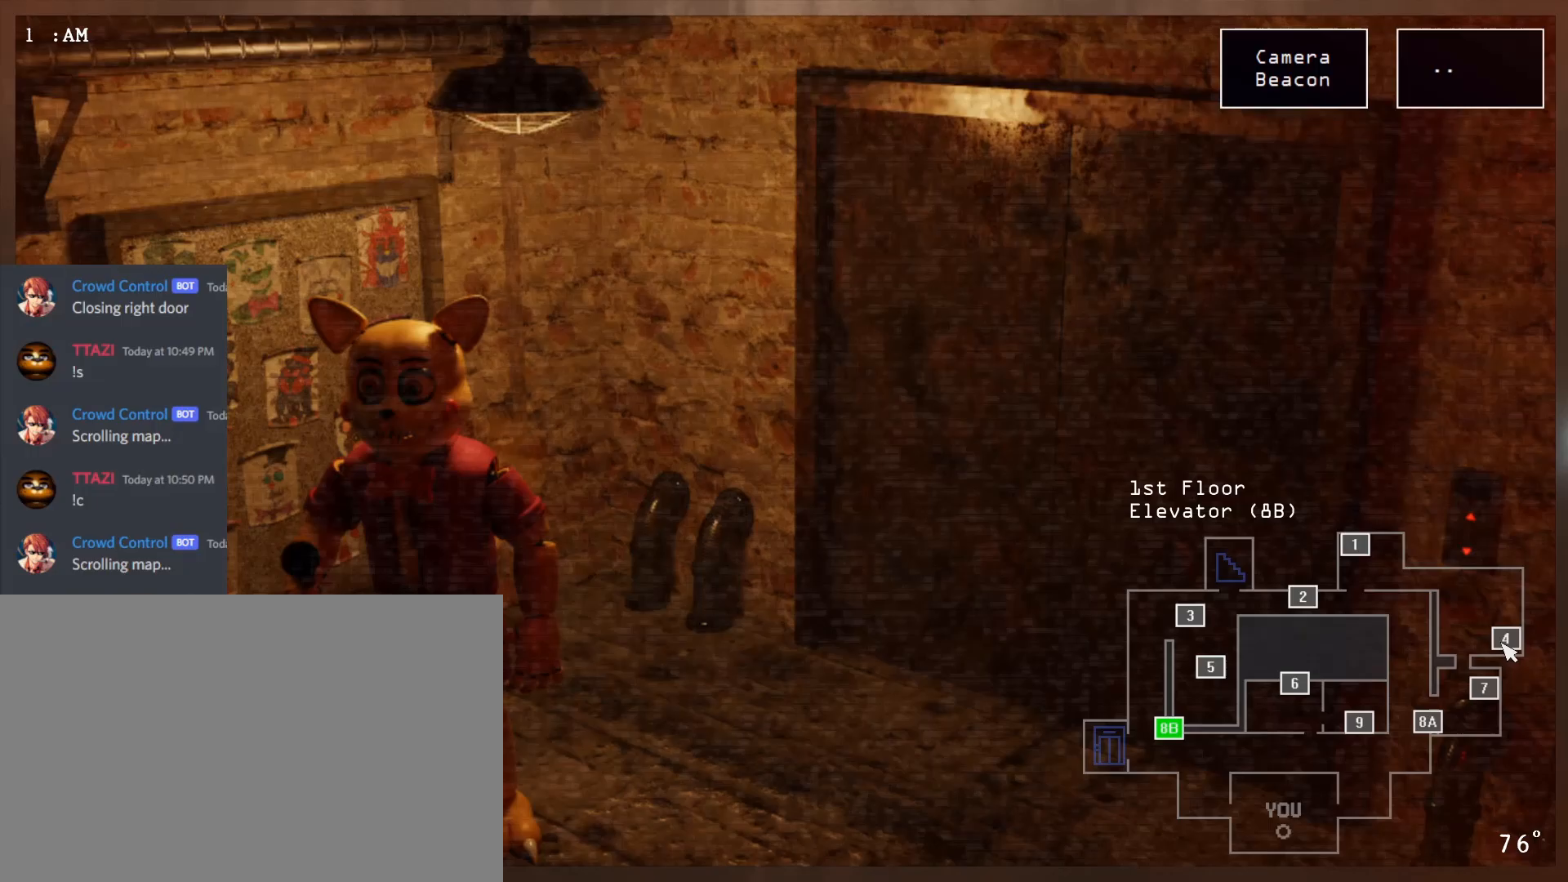
{"keys": [], "mouse": ["left"], "events": [[17, "mouse_left", "down"], [167, "w", "down"], [300, "w", "up"]]}
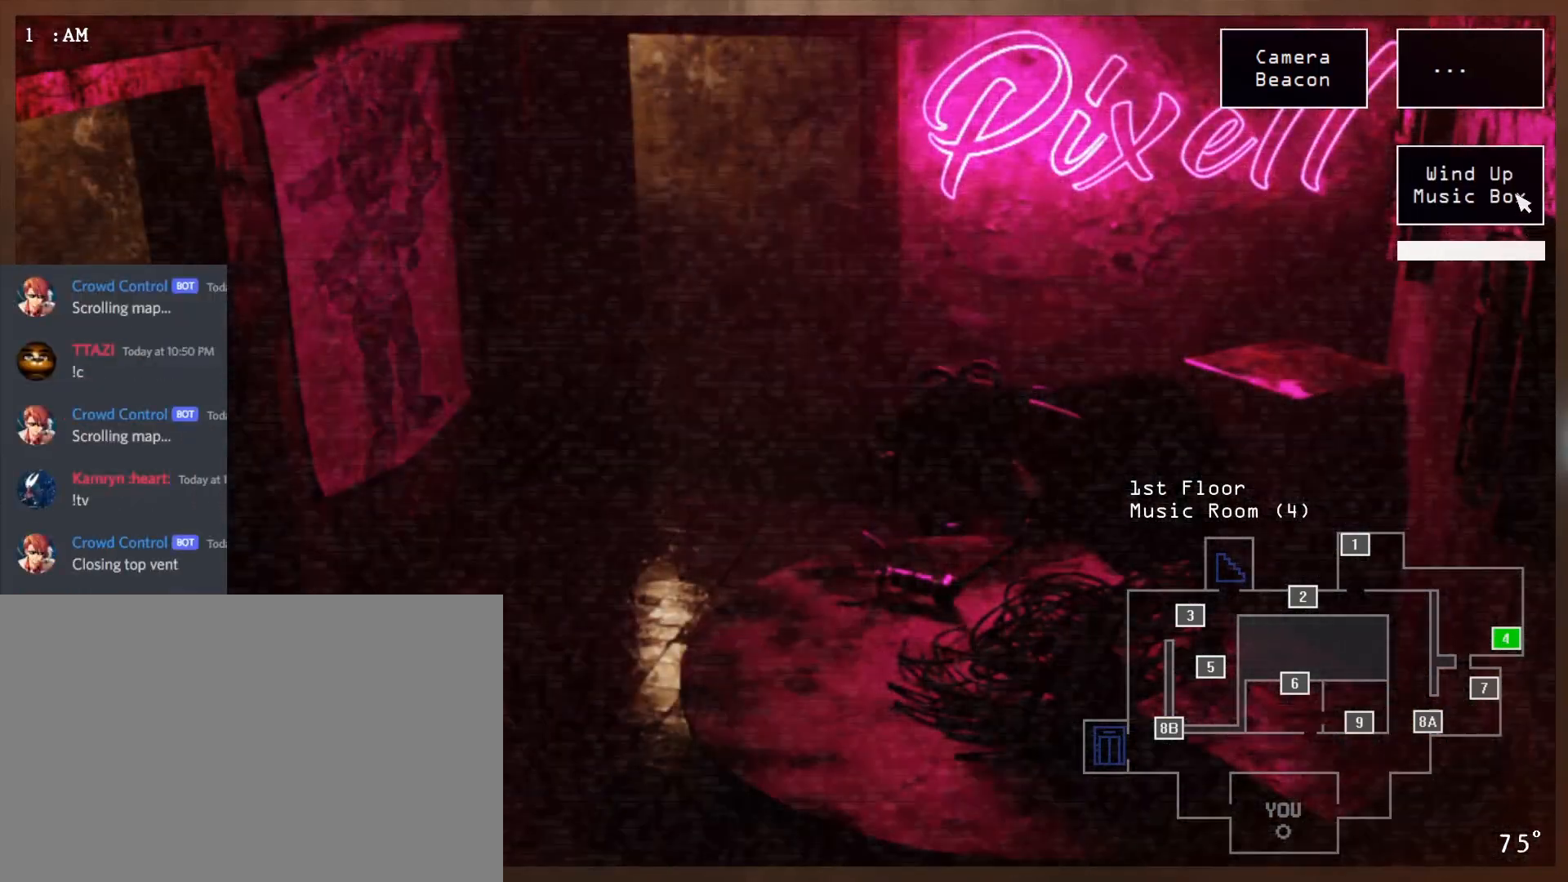
{"keys": [], "mouse": ["left"], "events": []}
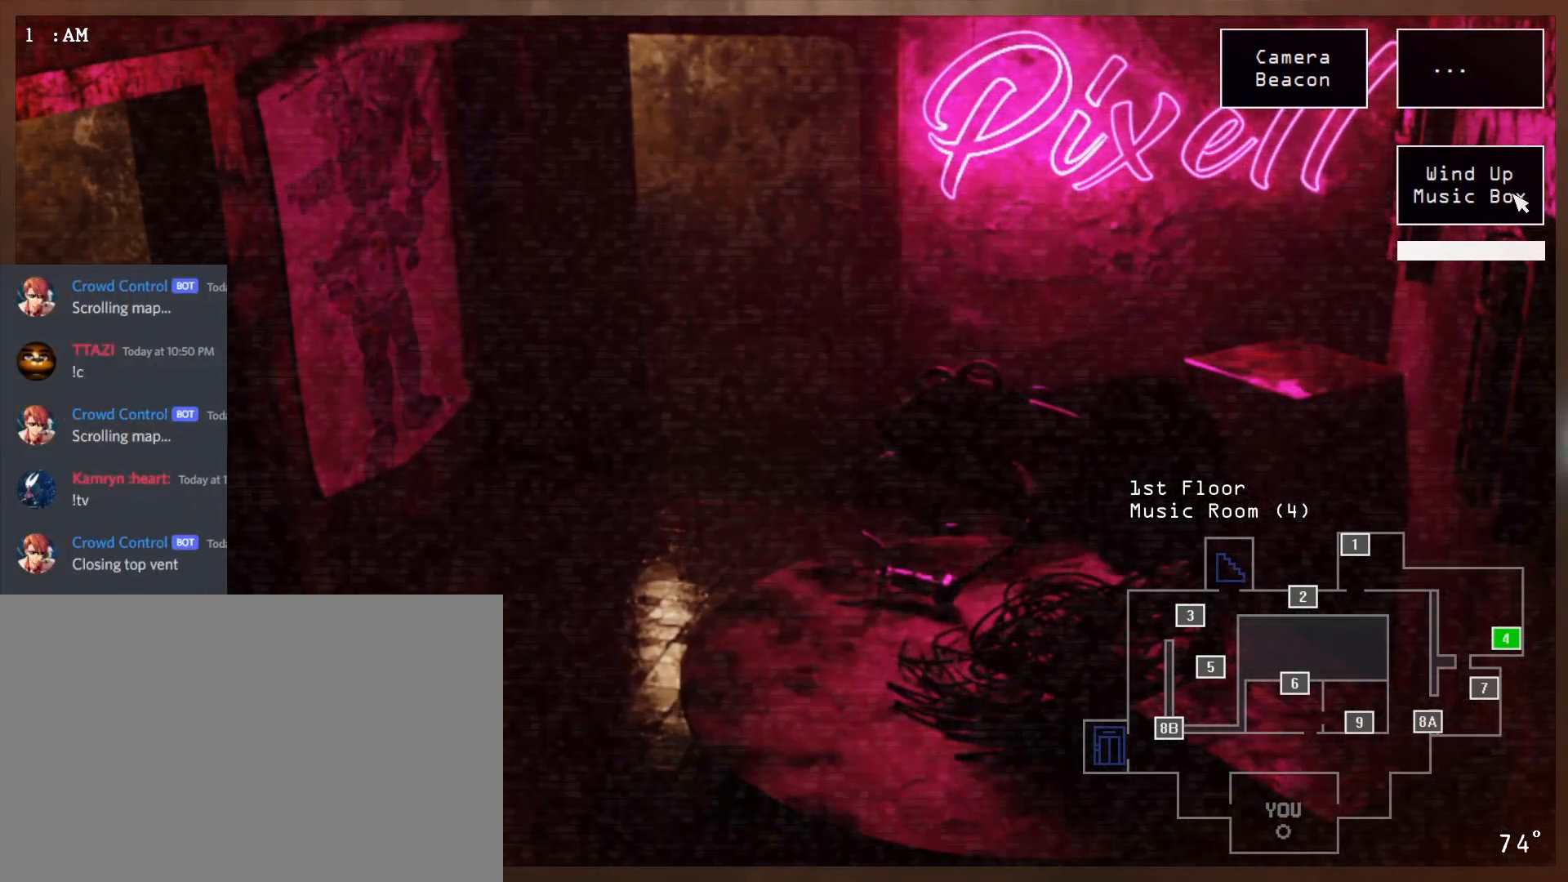
{"keys": [], "mouse": [], "events": [[383, "mouse_left", "up"]]}
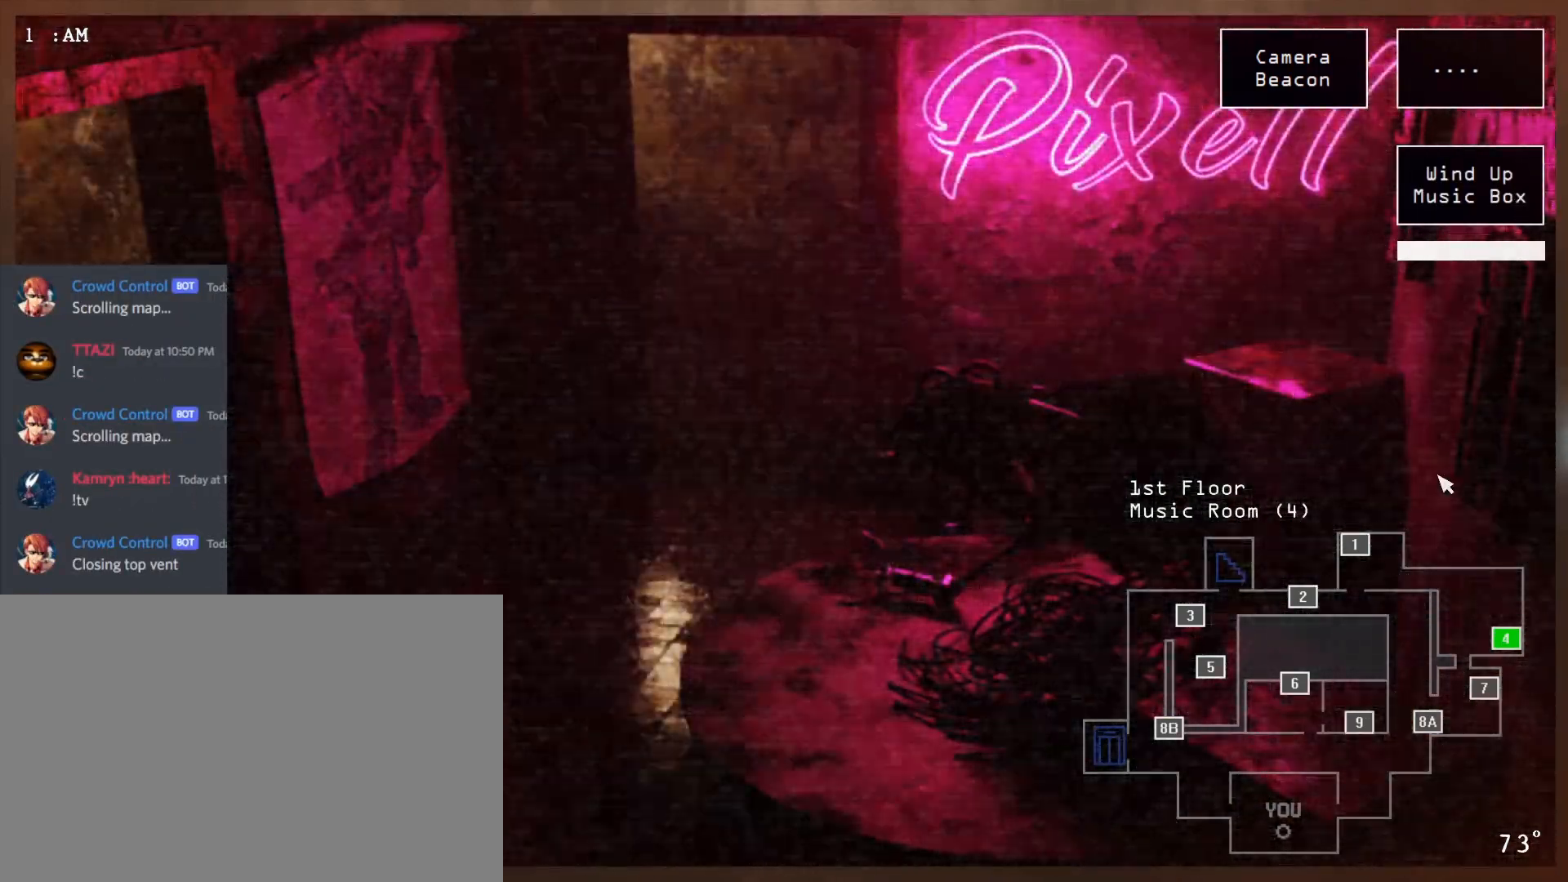
{"keys": [], "mouse": [], "events": []}
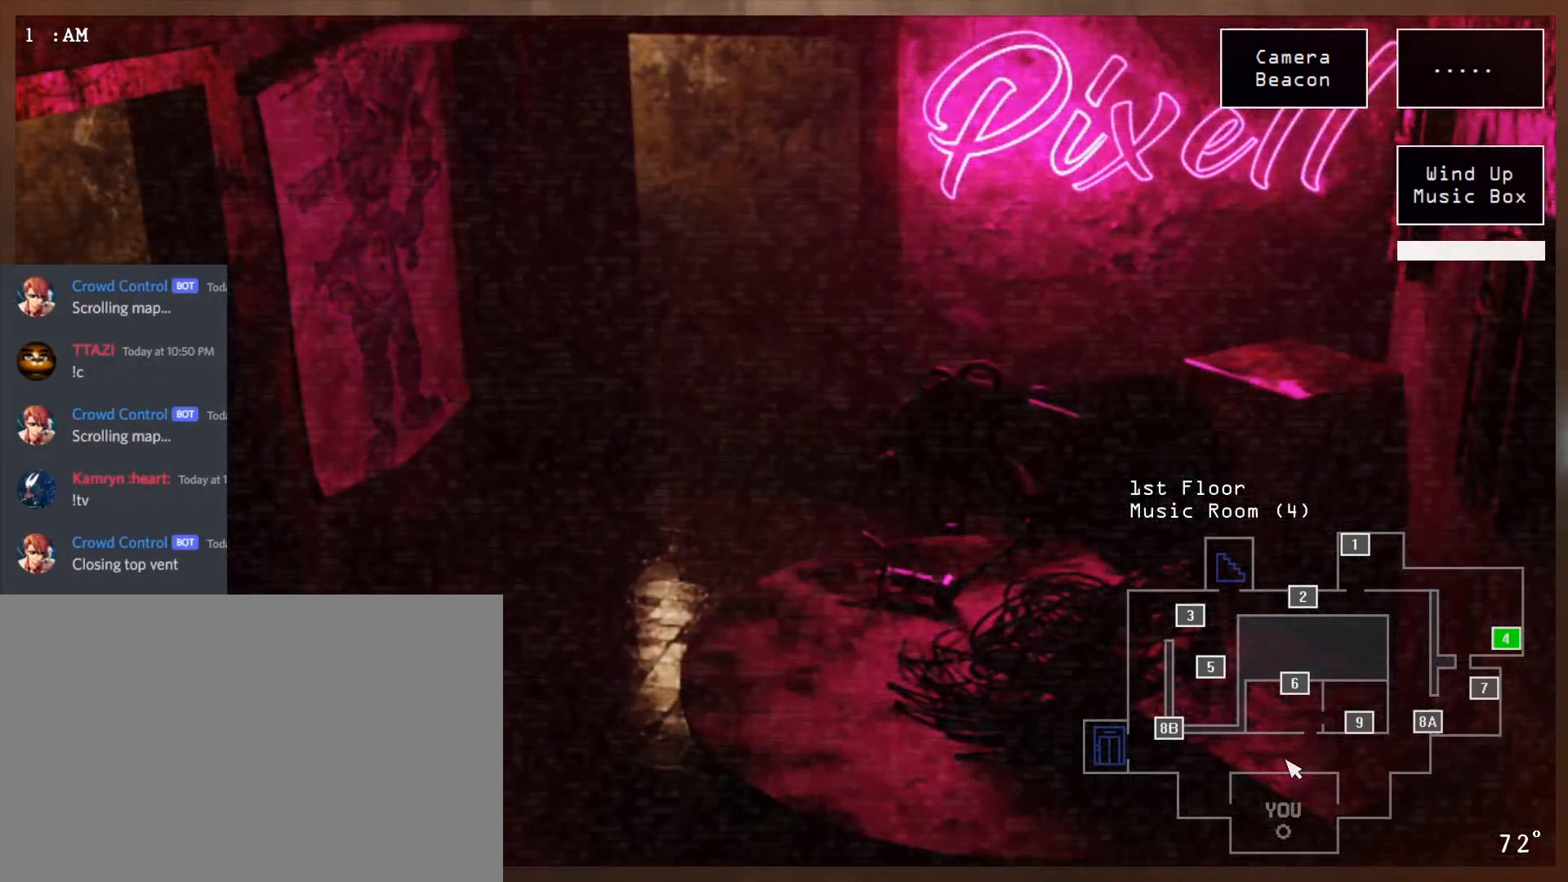
{"keys": [], "mouse": ["left"], "events": [[167, "shift", "down"], [267, "shift", "up"], [433, "mouse_left", "down"]]}
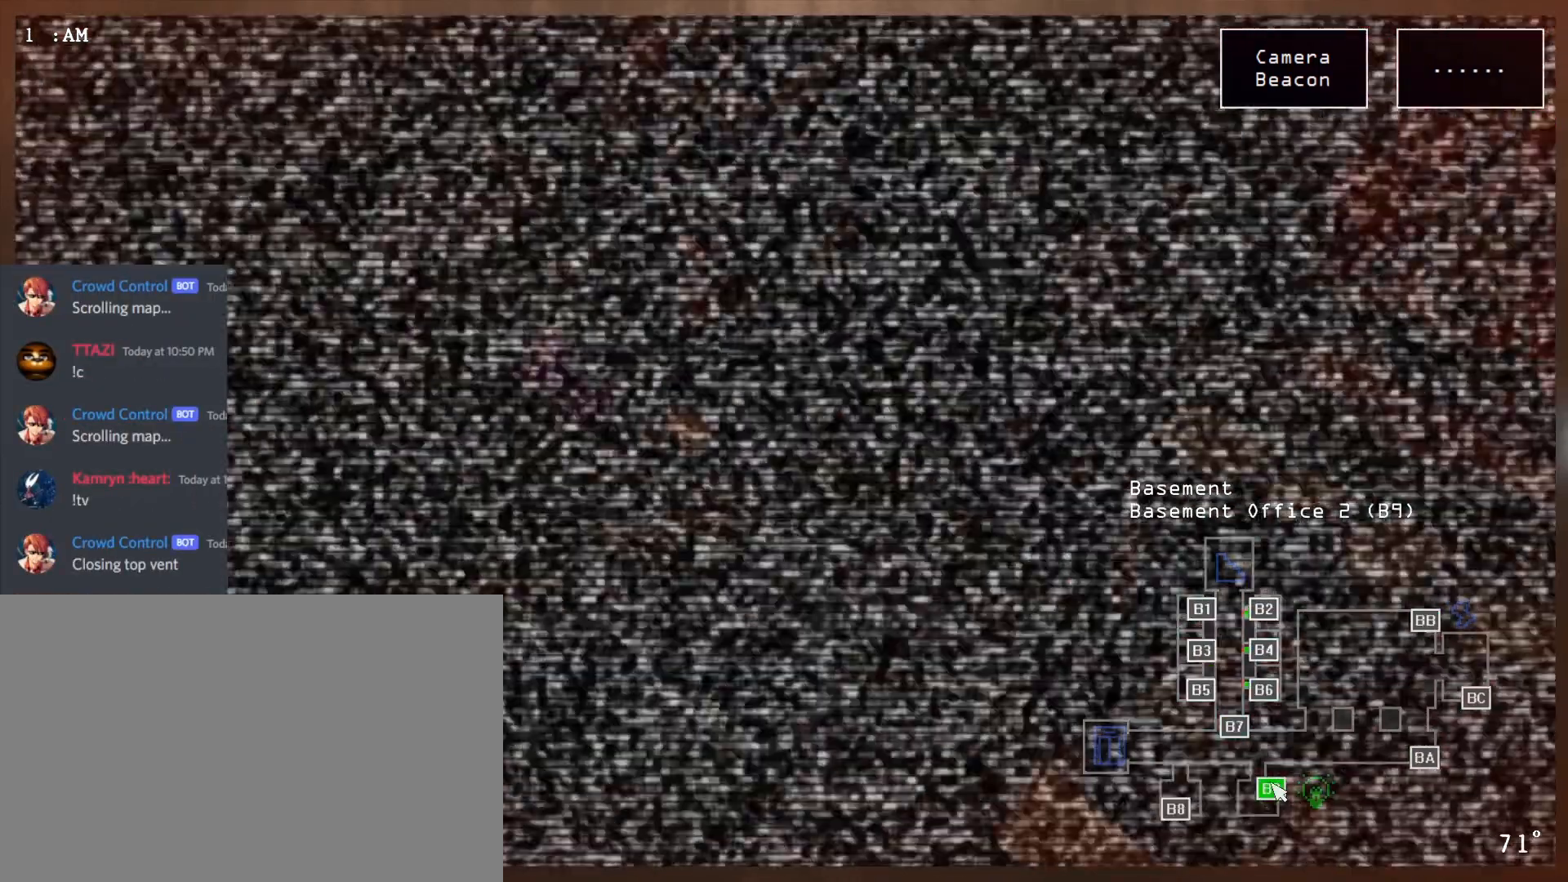
{"keys": [], "mouse": [], "events": [[17, "mouse_left", "up"]]}
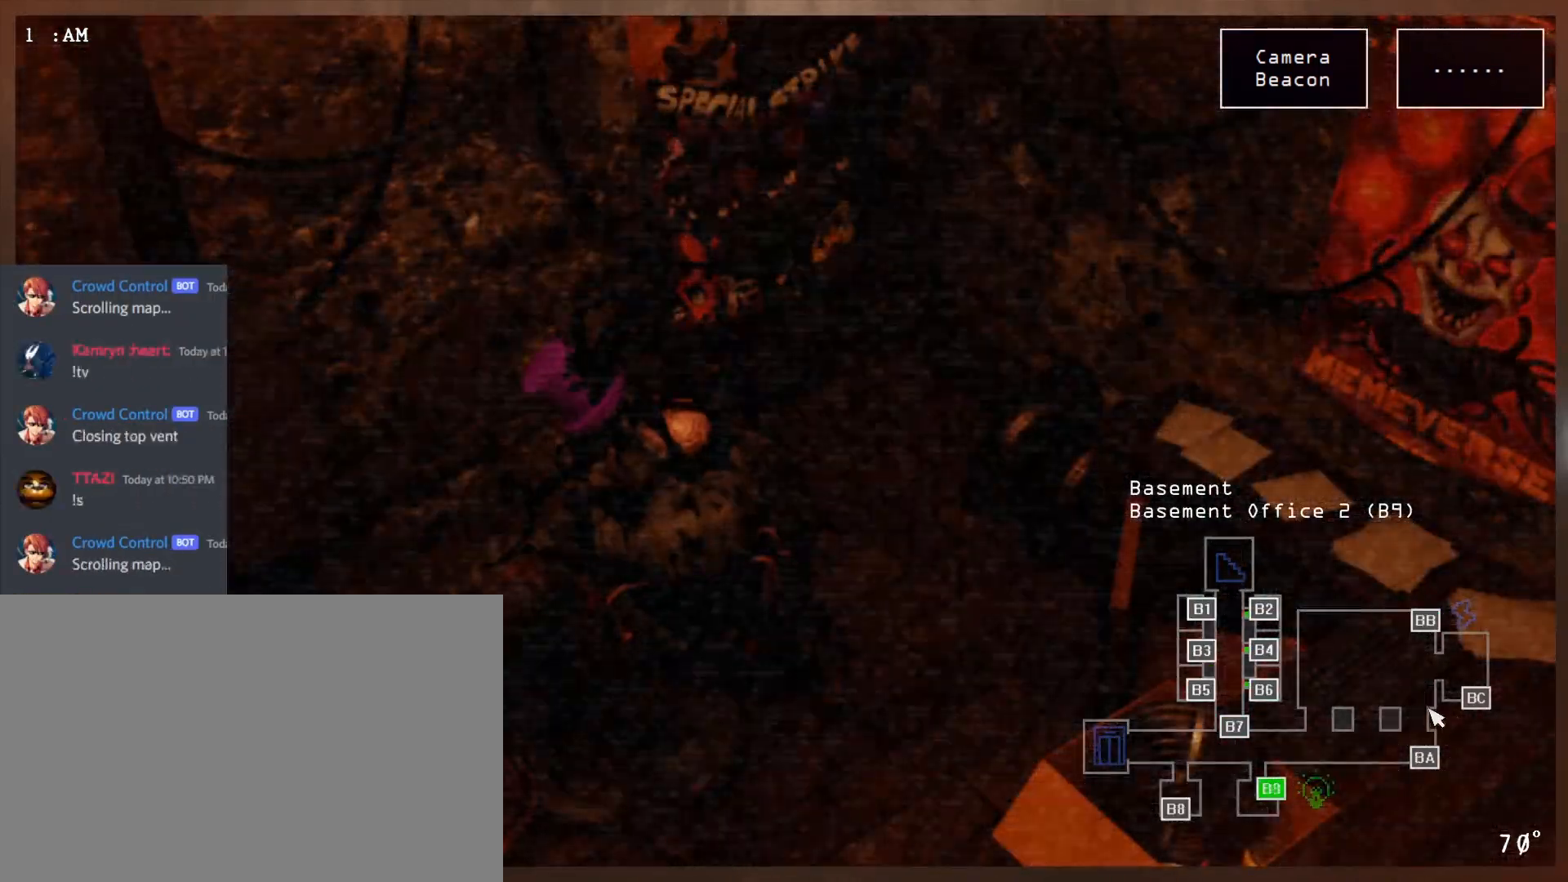
{"keys": [], "mouse": [], "events": [[267, "mouse_left", "down"], [367, "mouse_left", "up"]]}
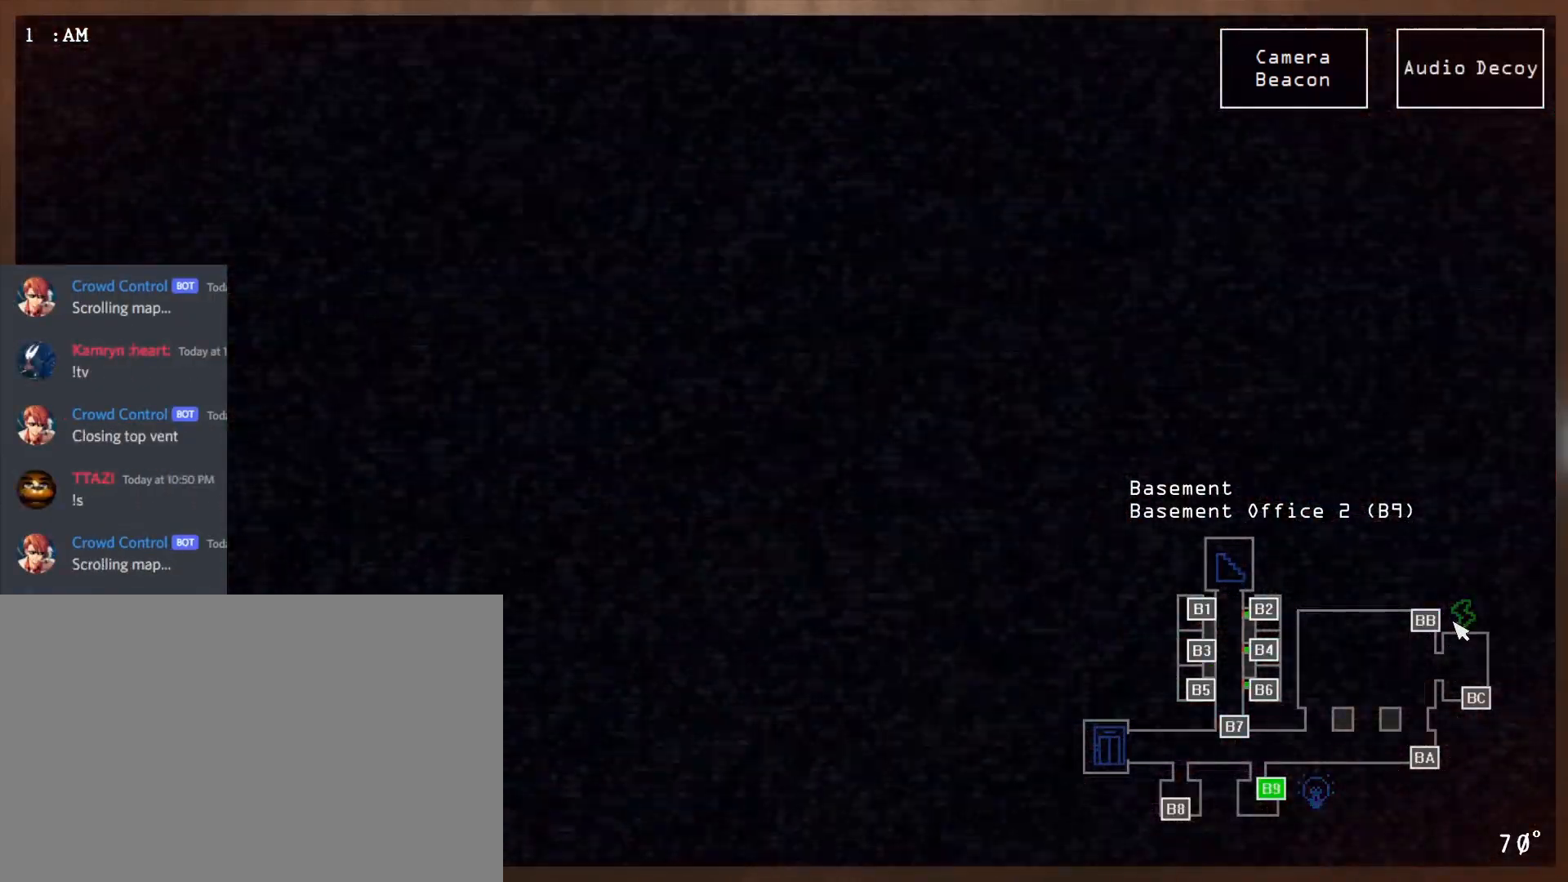
{"keys": [], "mouse": [], "events": []}
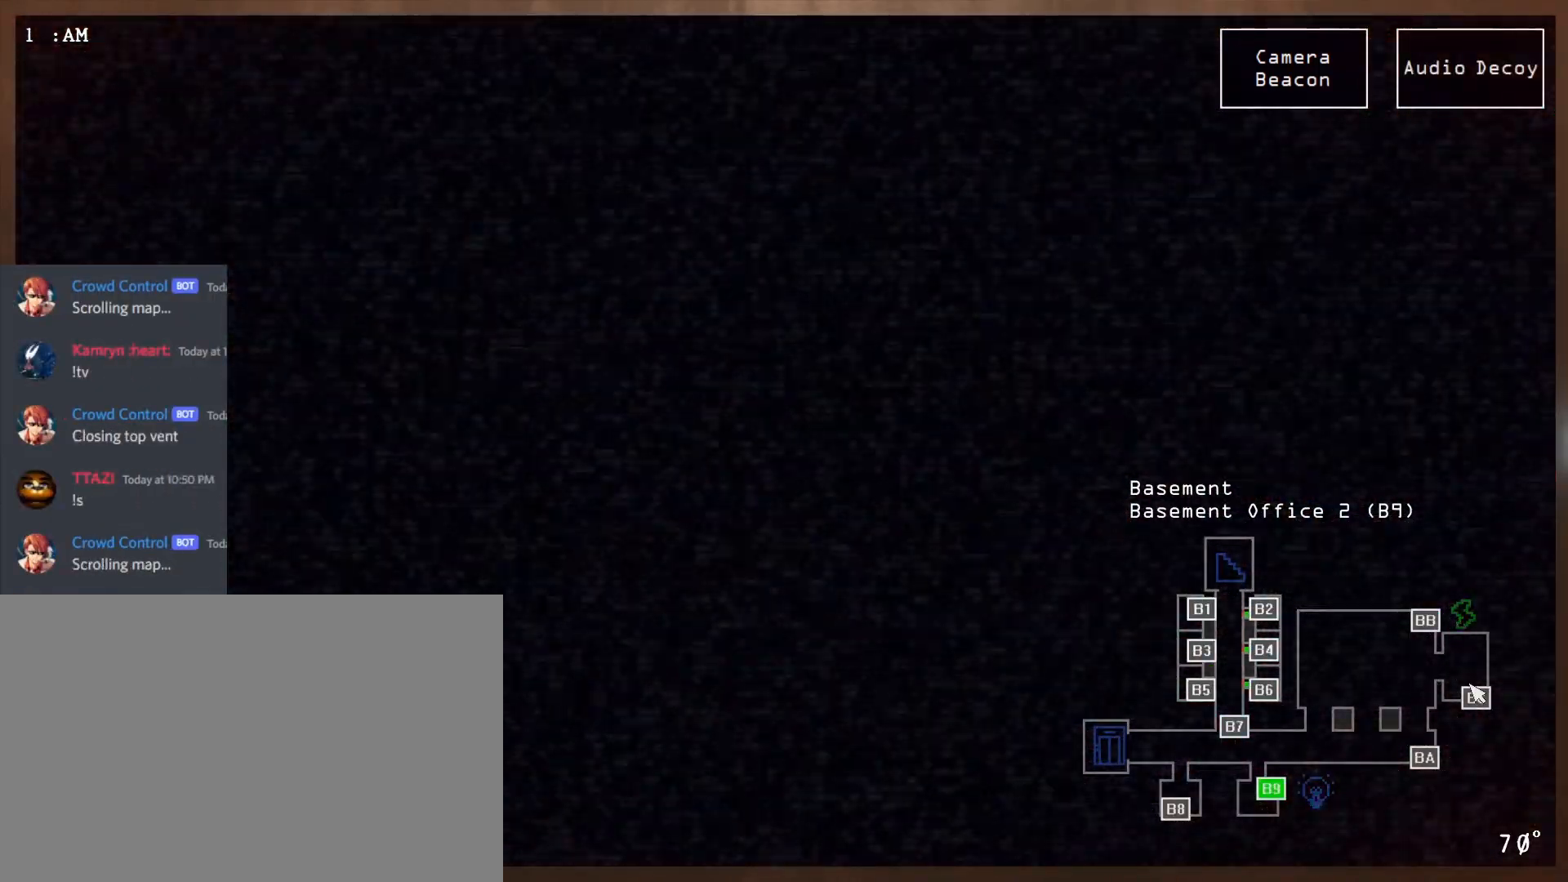
{"keys": [], "mouse": [], "events": [[233, "w", "down"], [333, "w", "up"]]}
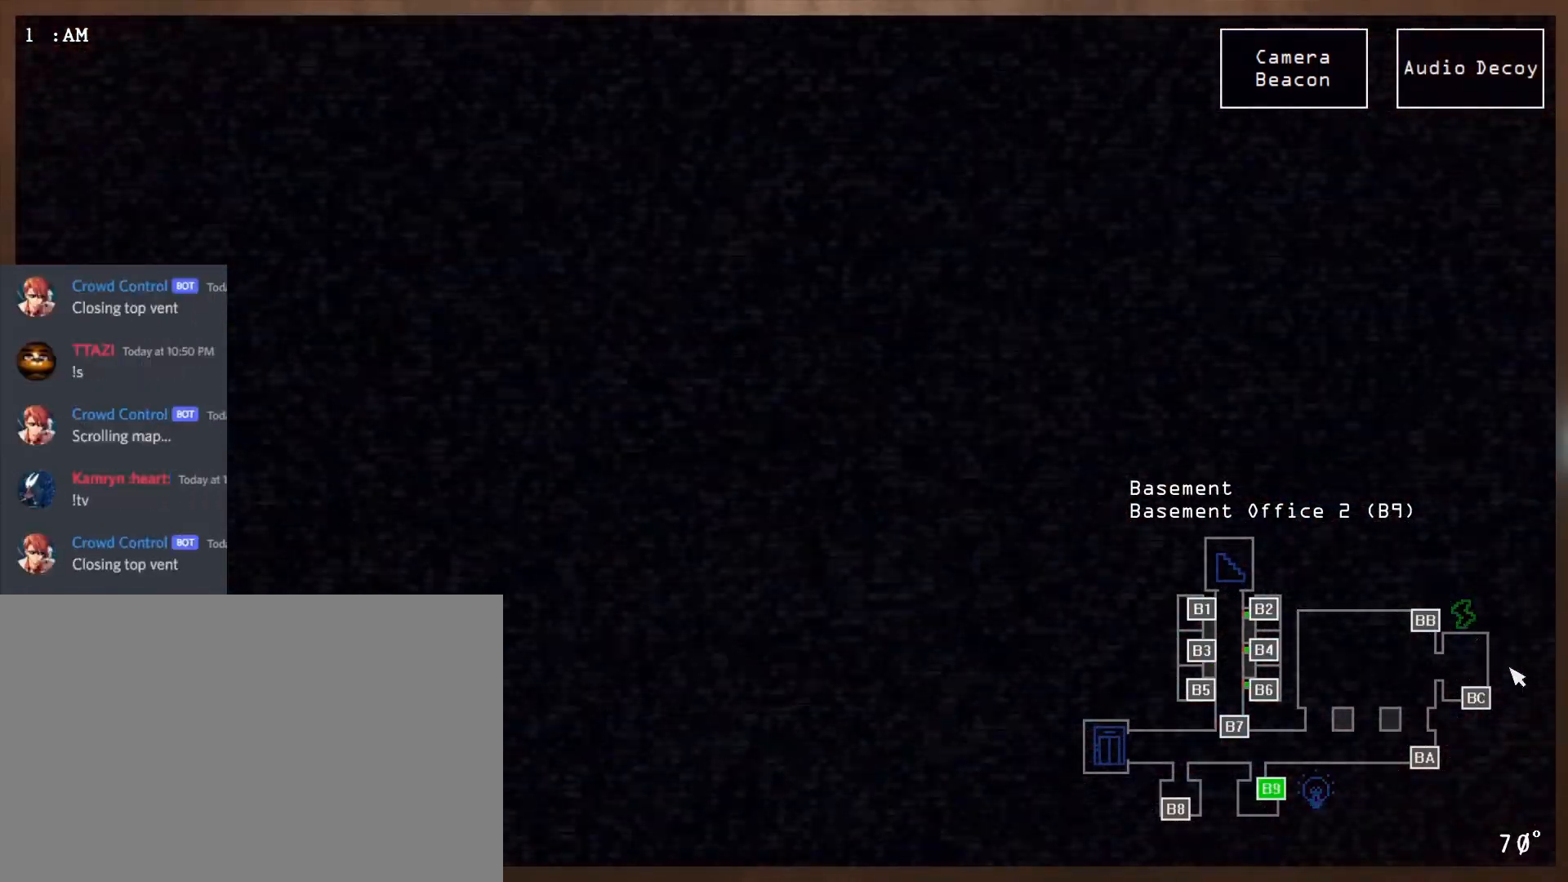
{"keys": [], "mouse": [], "events": [[367, "ctrl", "down"], [483, "ctrl", "up"]]}
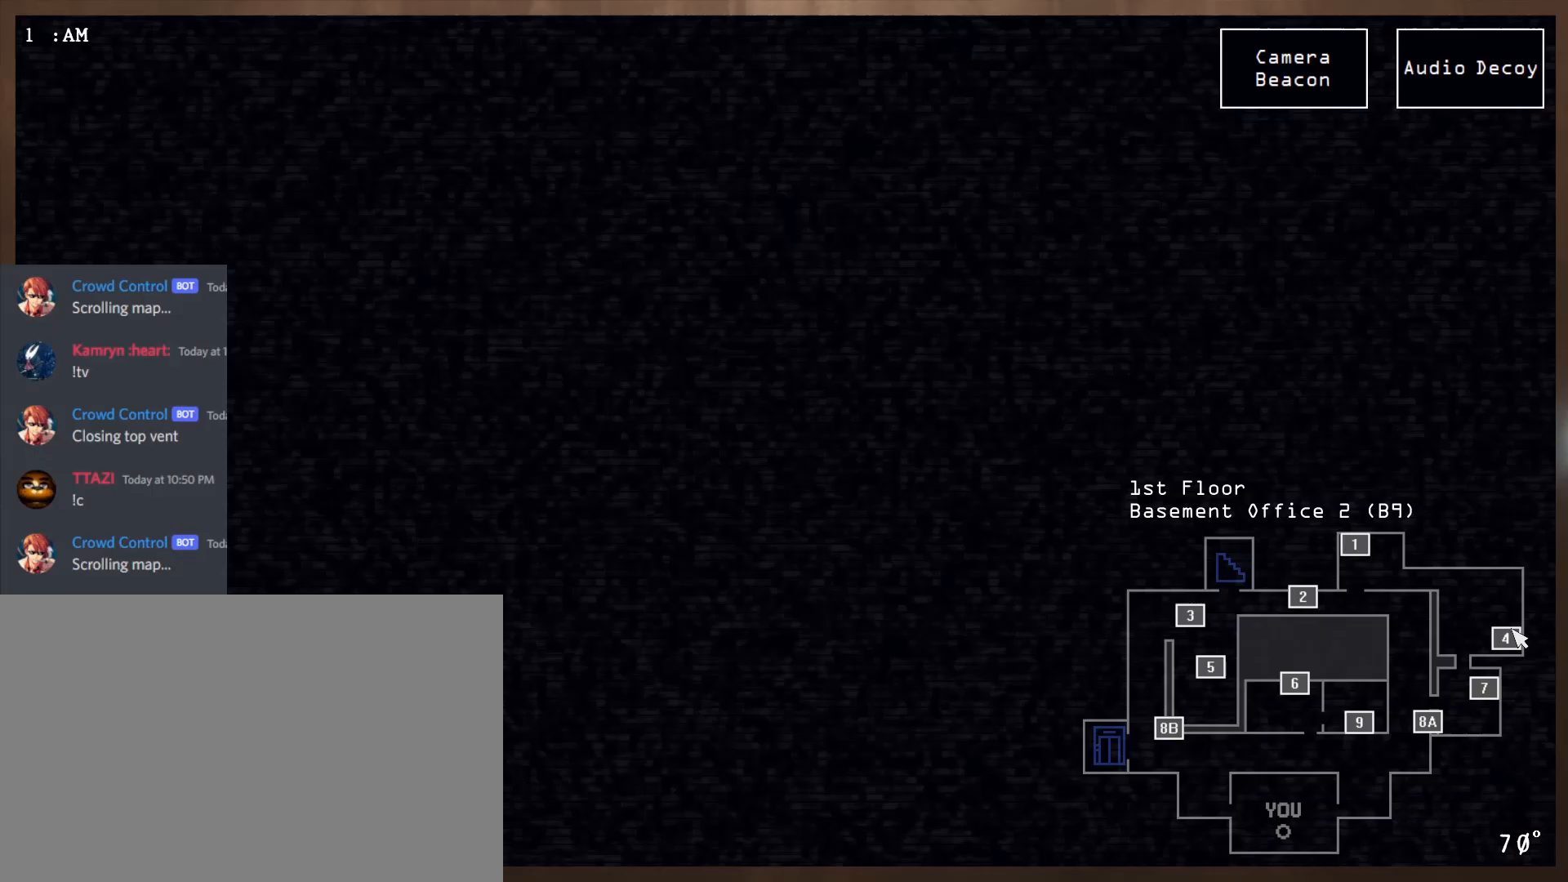
{"keys": [], "mouse": ["left"], "events": [[300, "mouse_left", "down"]]}
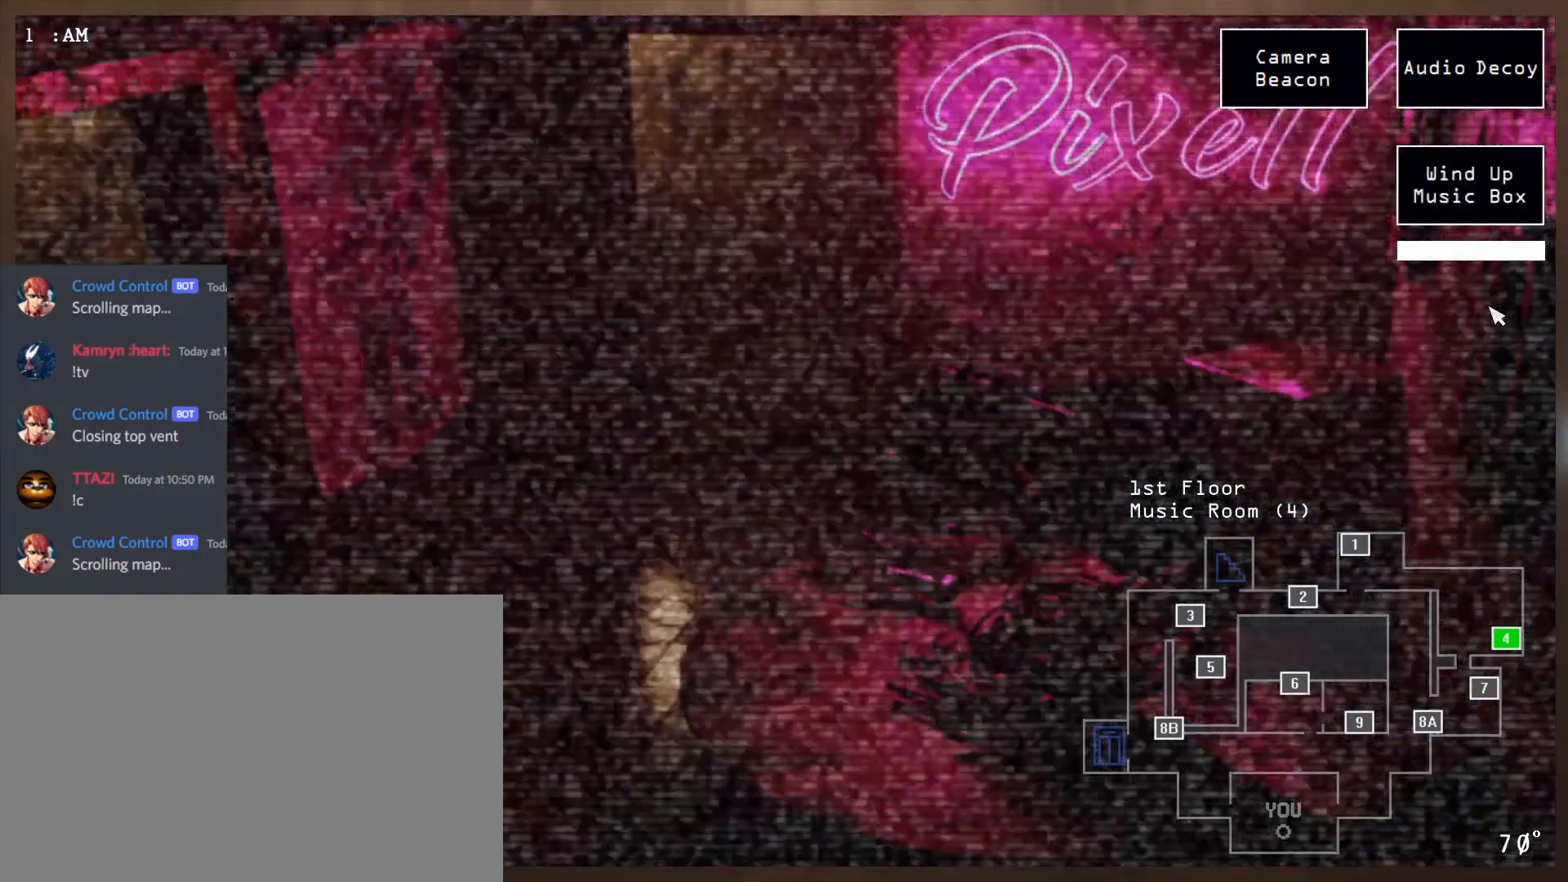
{"keys": [], "mouse": ["left"], "events": [[350, "w", "down"], [450, "w", "up"]]}
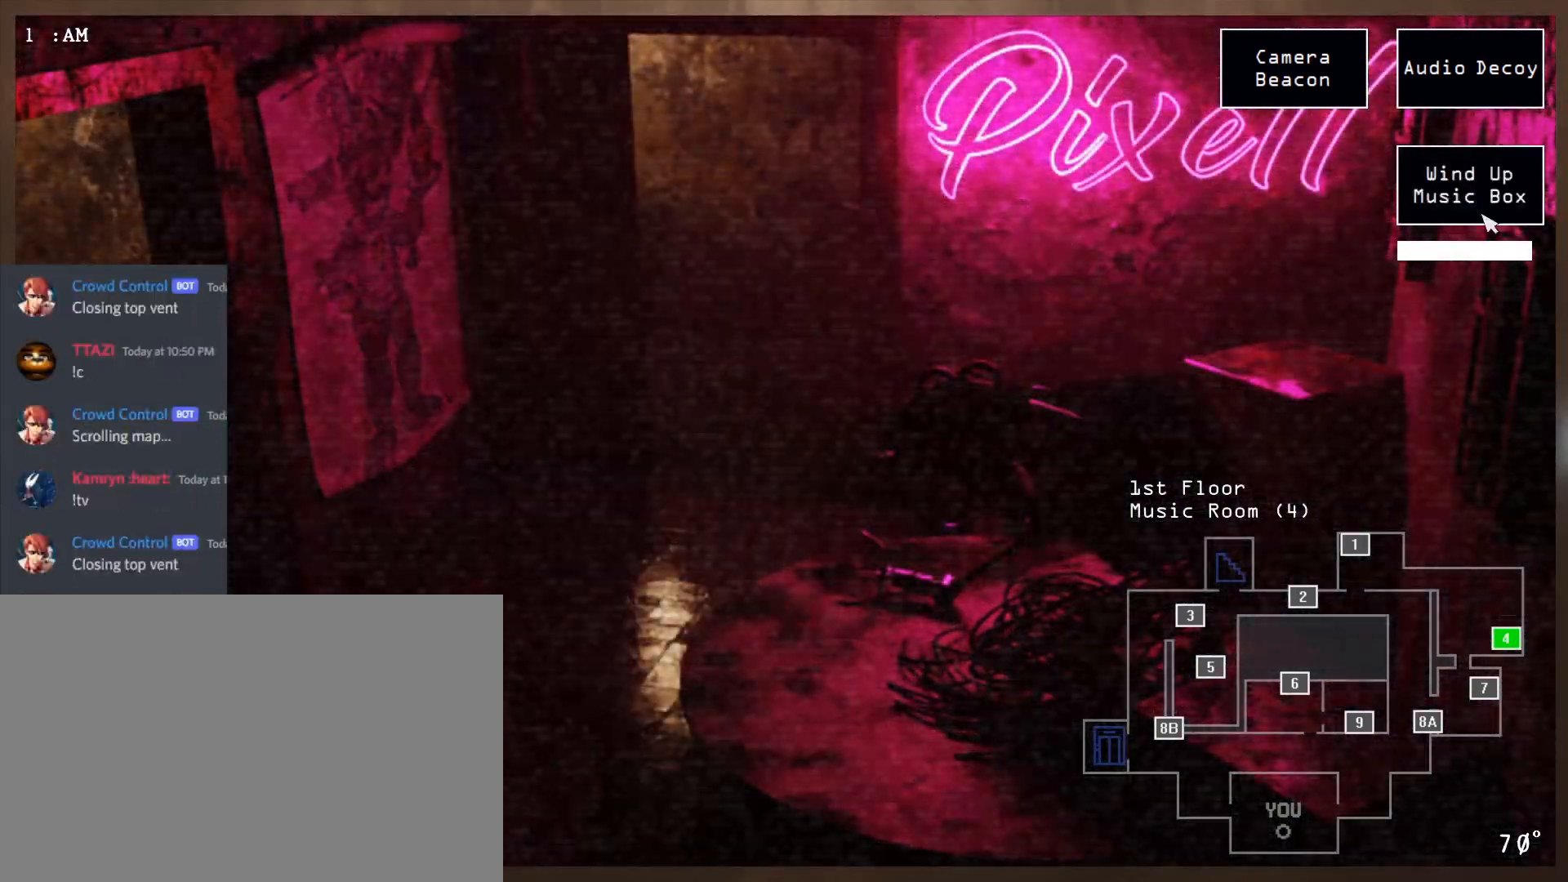
{"keys": [], "mouse": ["left"], "events": []}
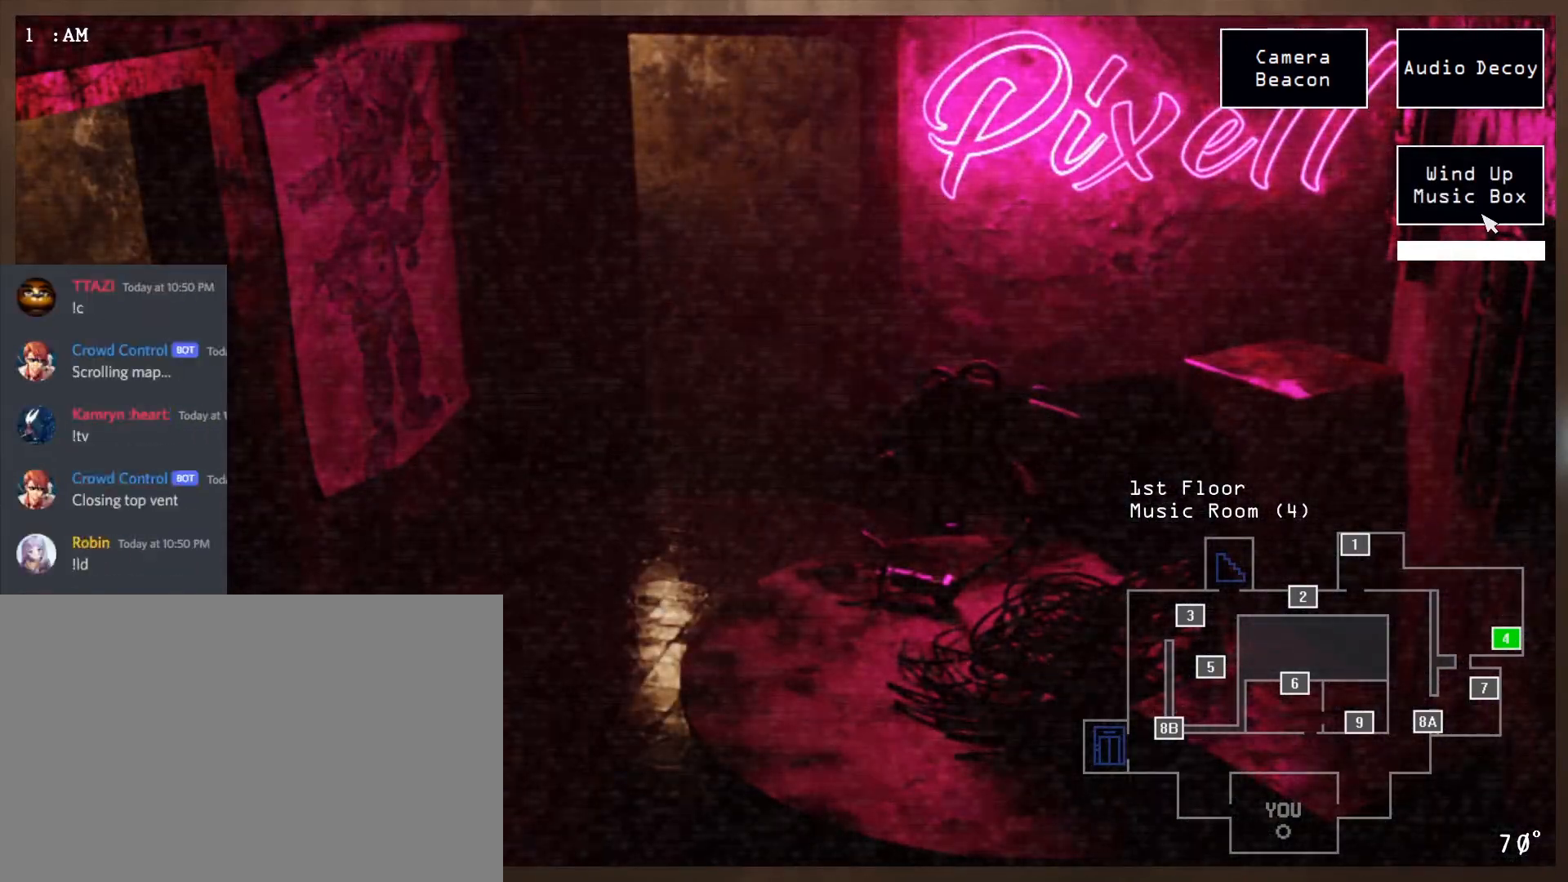
{"keys": [], "mouse": ["left"], "events": [[100, "q", "down"], [200, "q", "up"]]}
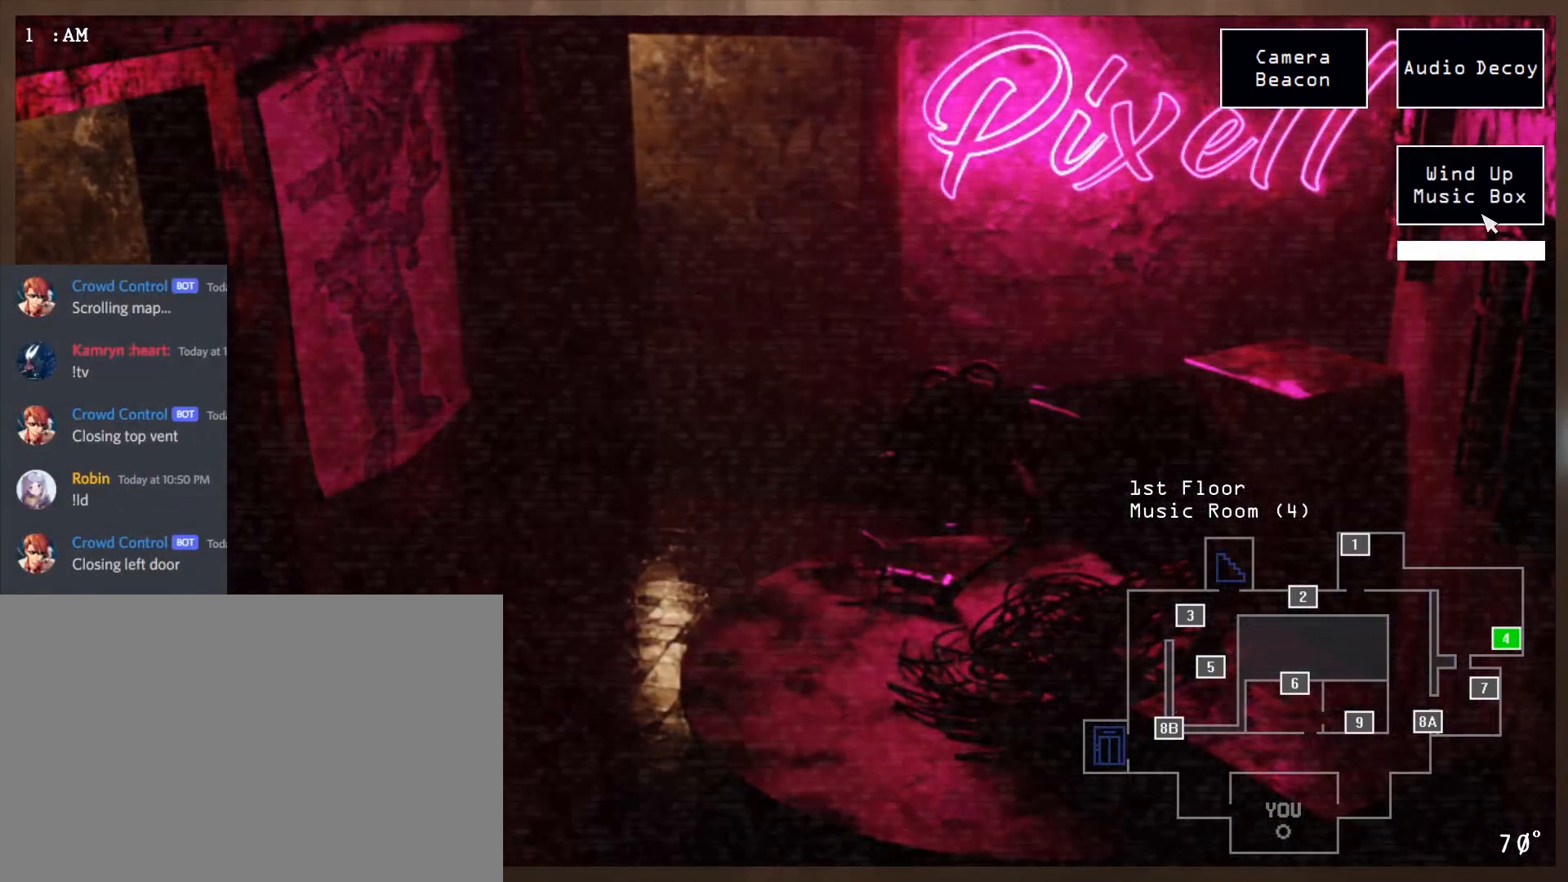
{"keys": [], "mouse": [], "events": [[283, "mouse_left", "up"]]}
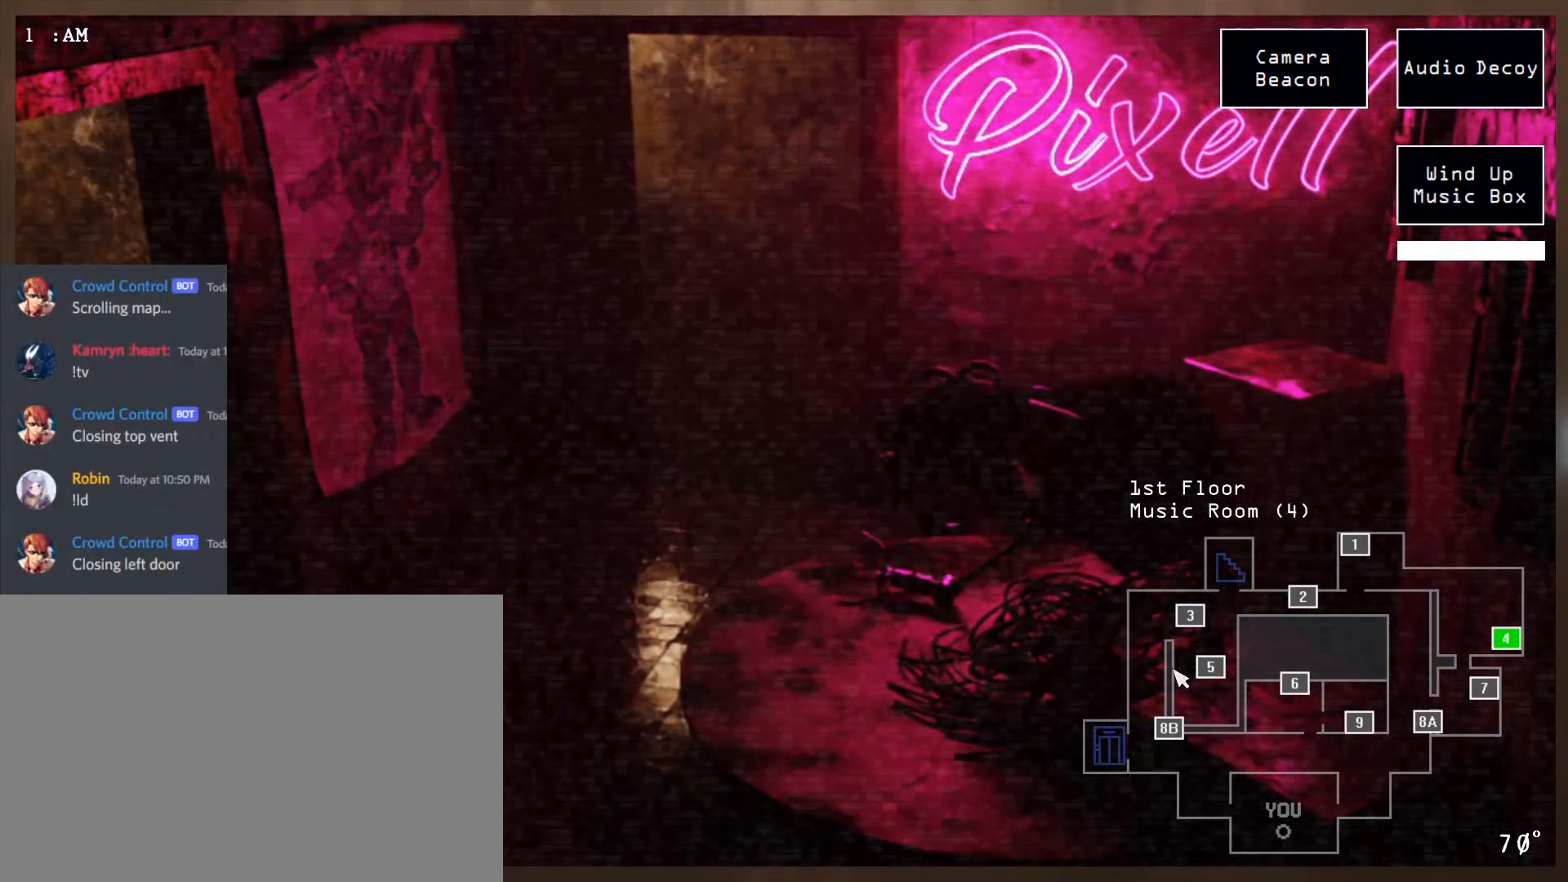
{"keys": [], "mouse": ["left"], "events": [[183, "mouse_left", "down"], [267, "mouse_left", "up"], [467, "mouse_left", "down"]]}
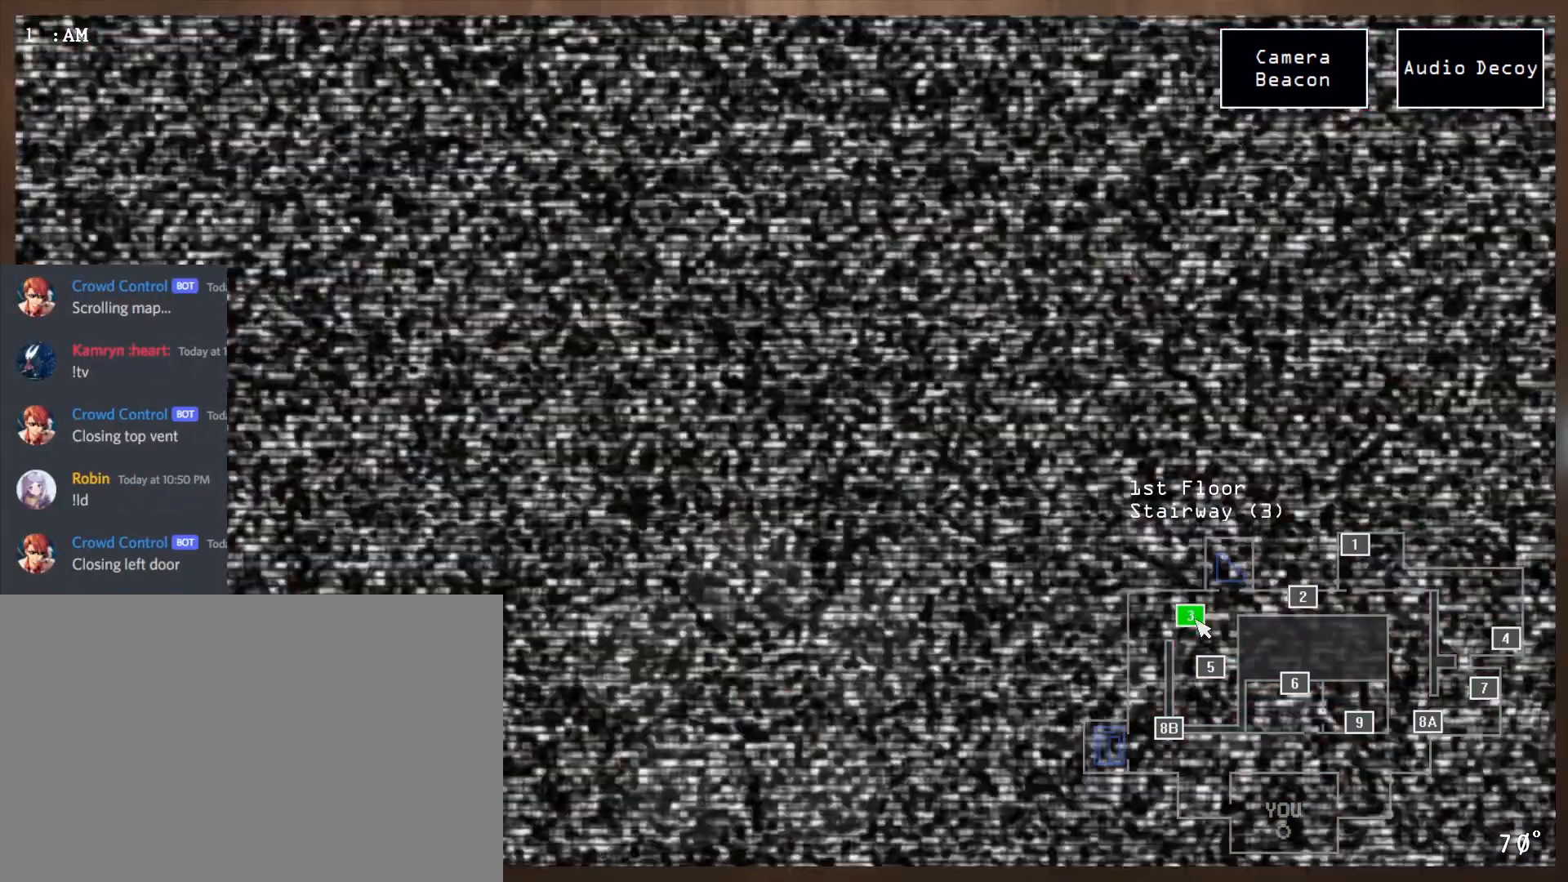
{"keys": [], "mouse": [], "events": [[33, "mouse_left", "up"]]}
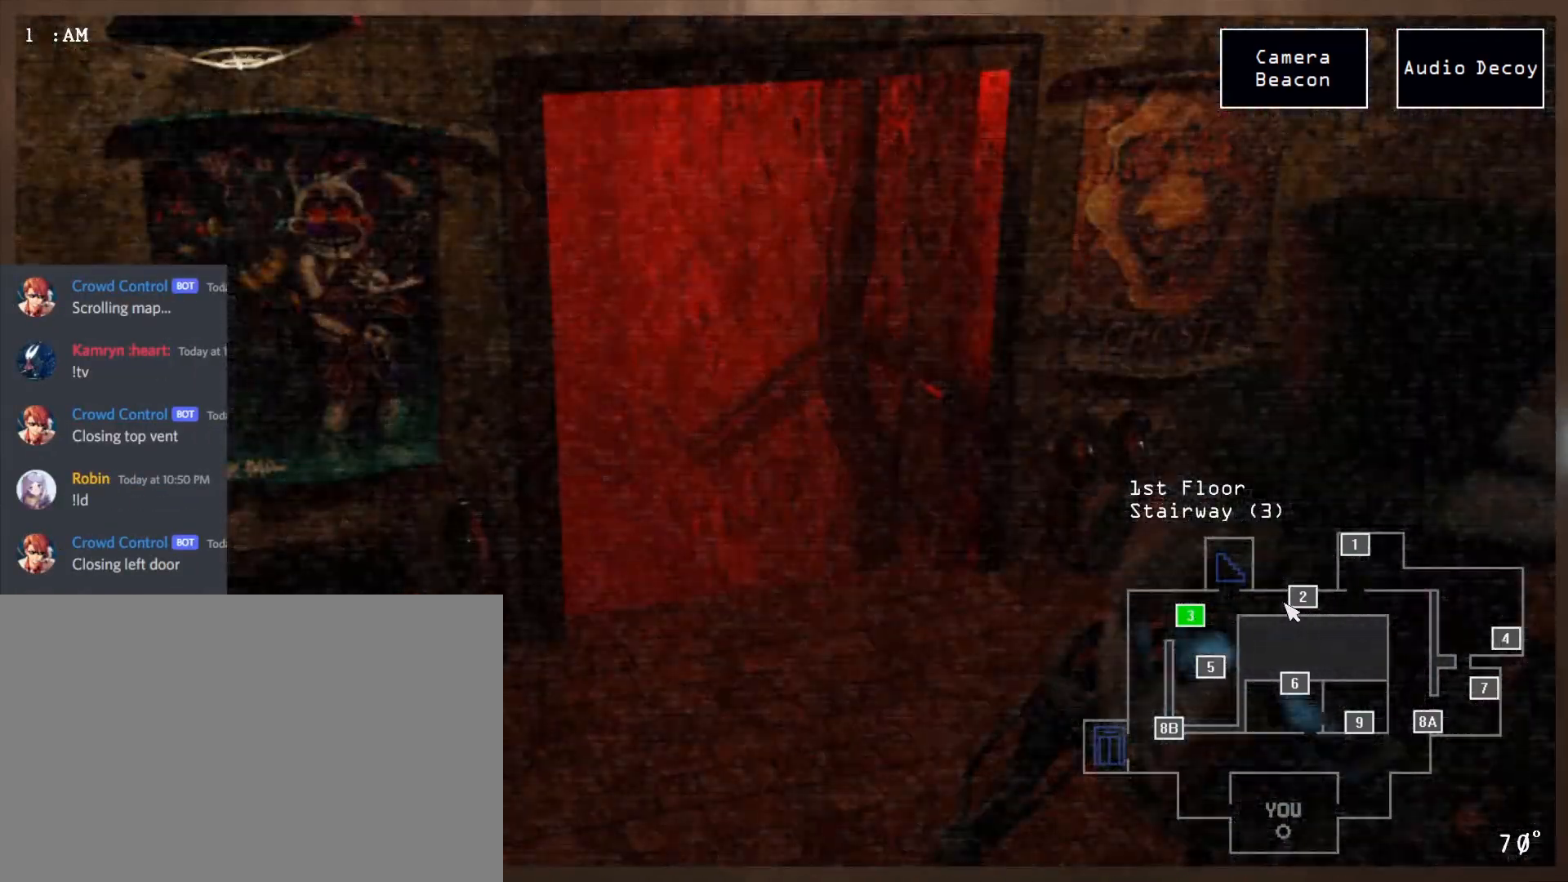
{"keys": [], "mouse": [], "events": []}
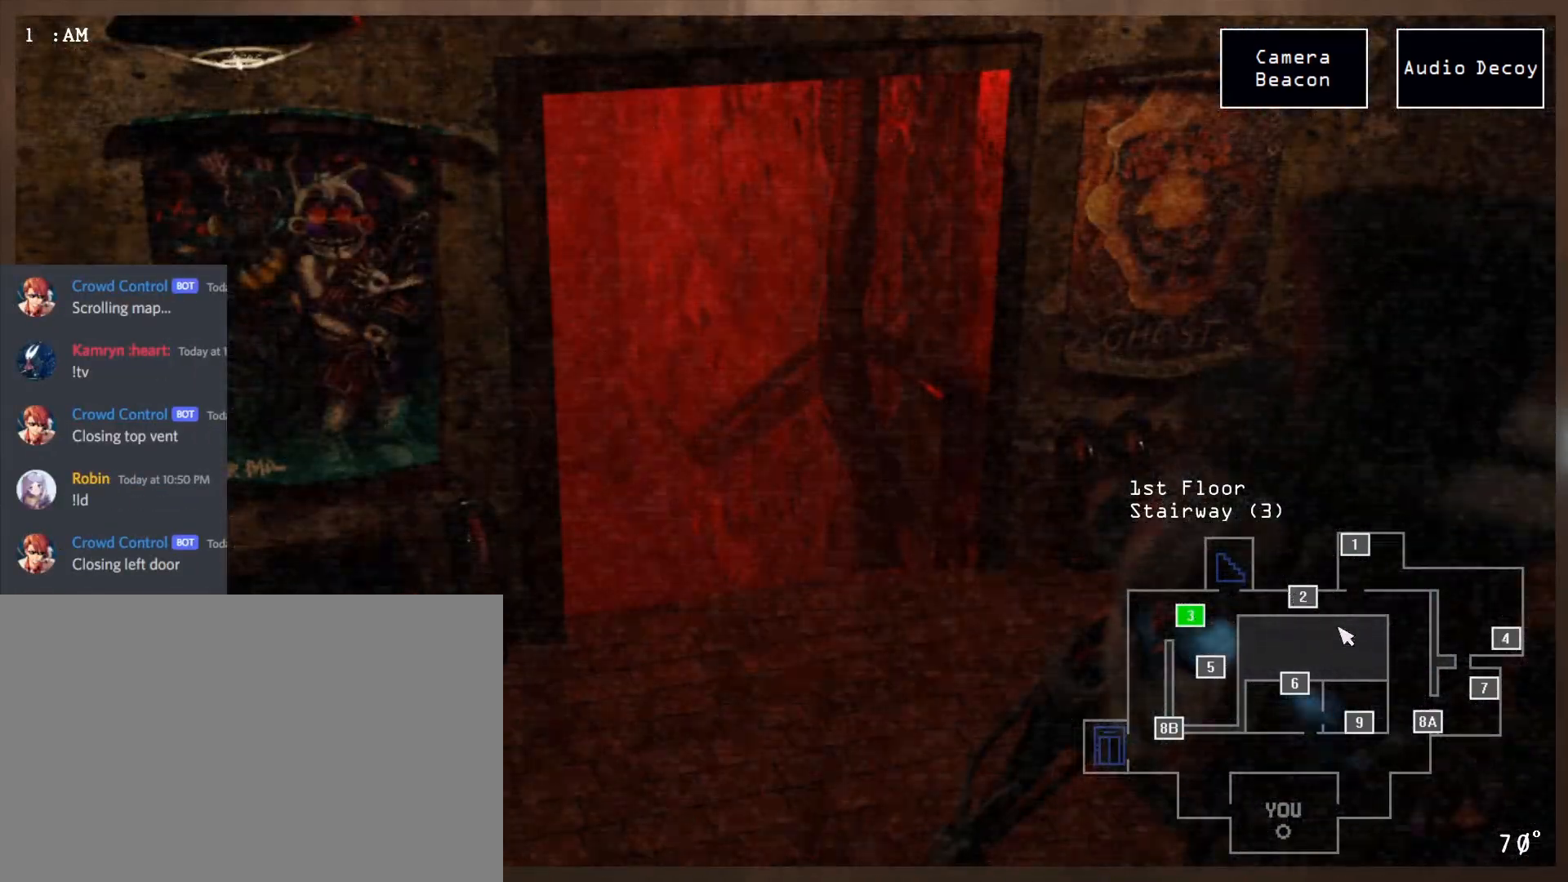
{"keys": [], "mouse": ["left"], "events": [[417, "mouse_left", "down"]]}
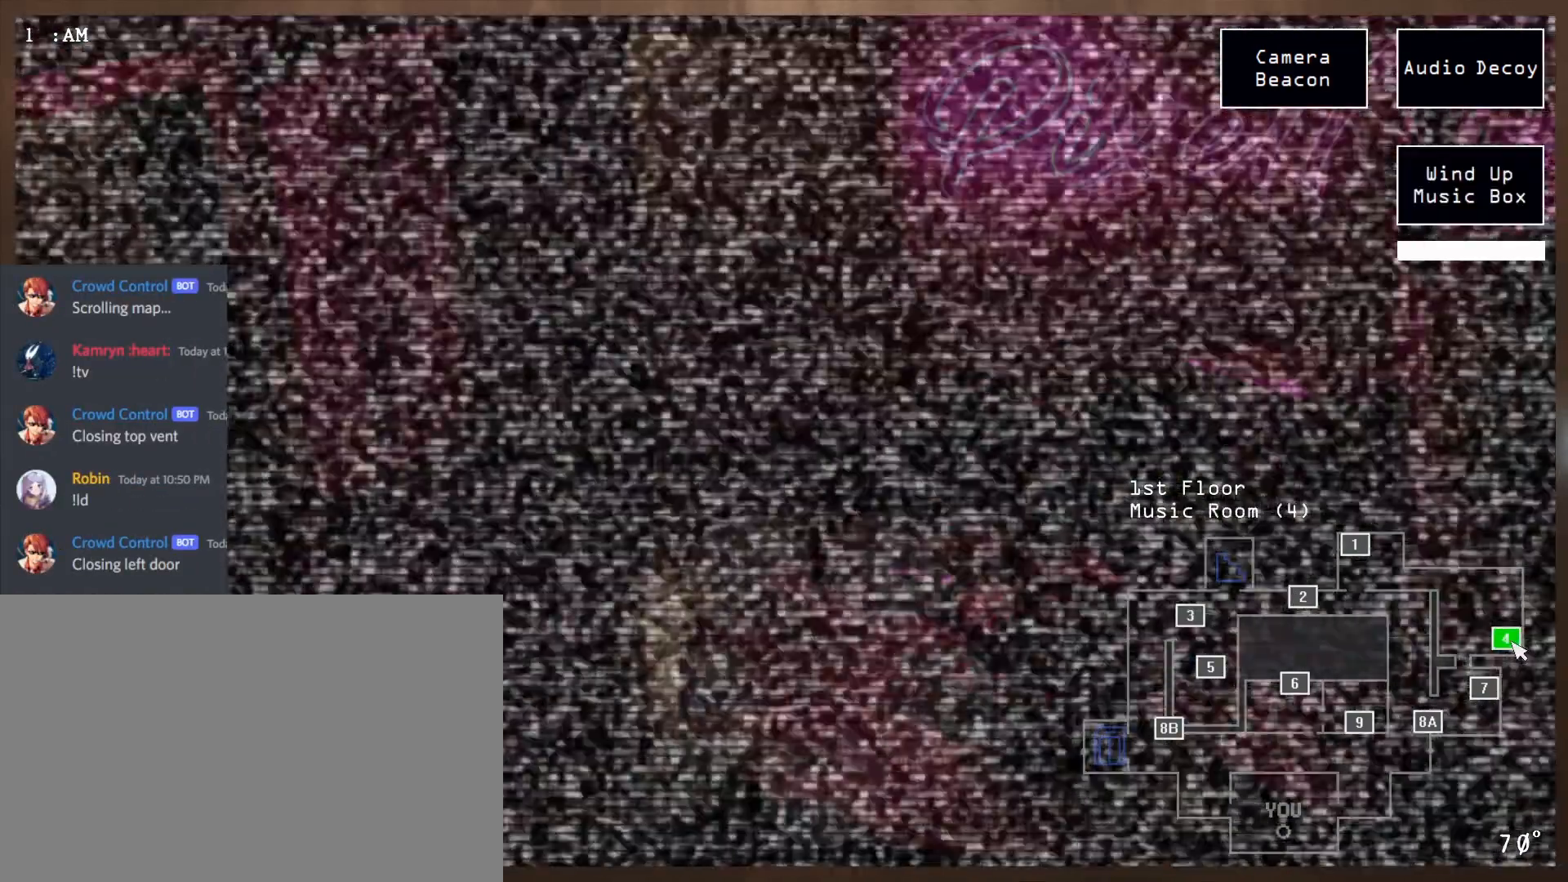
{"keys": [], "mouse": ["left"], "events": []}
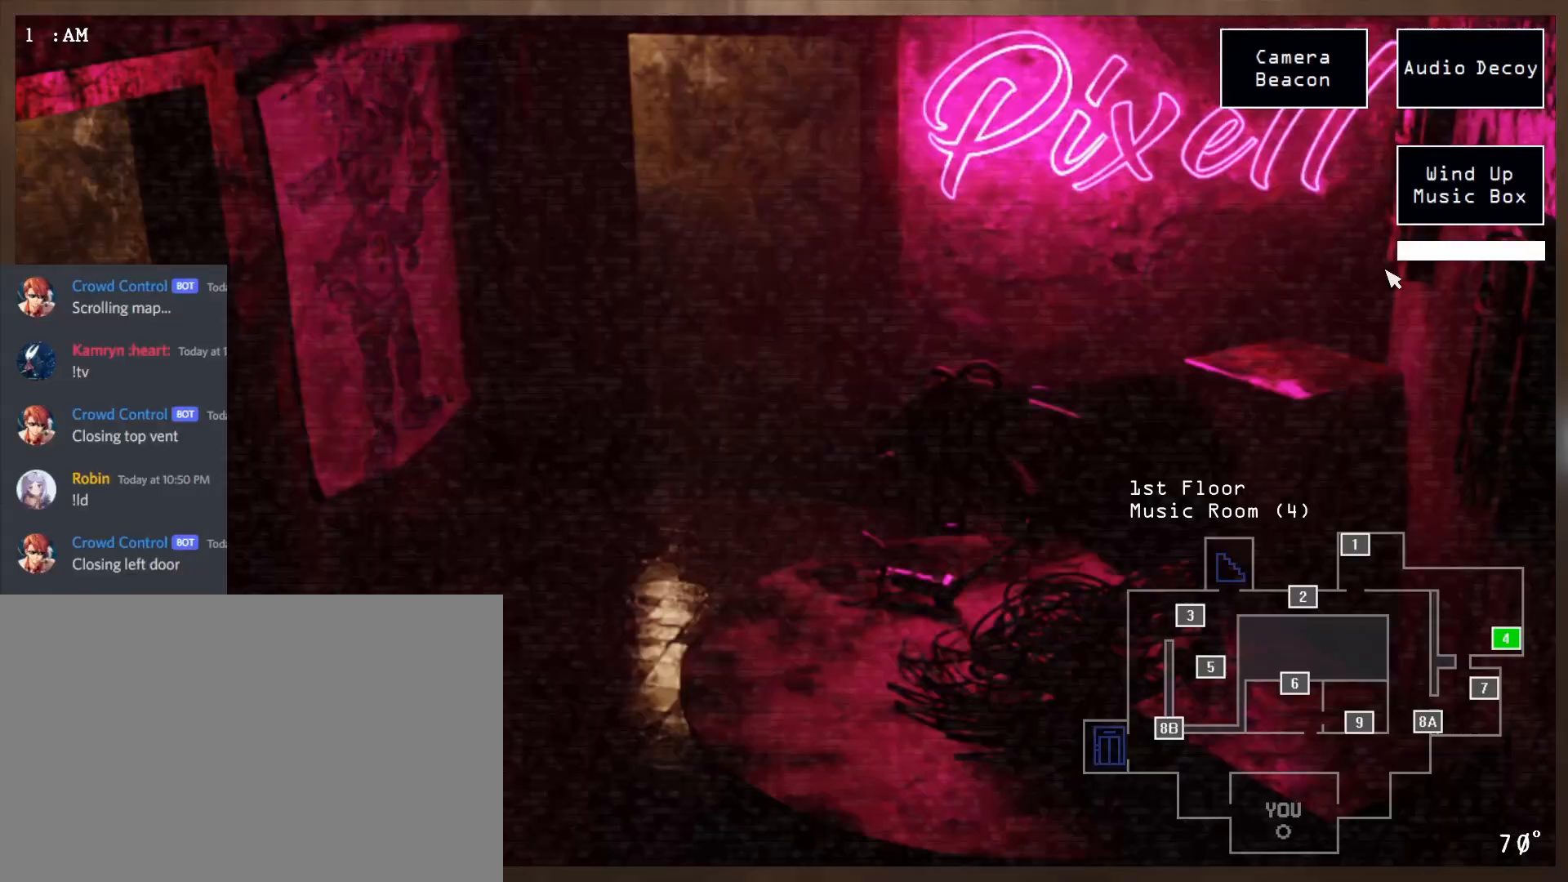
{"keys": [], "mouse": [], "events": [[350, "mouse_left", "up"]]}
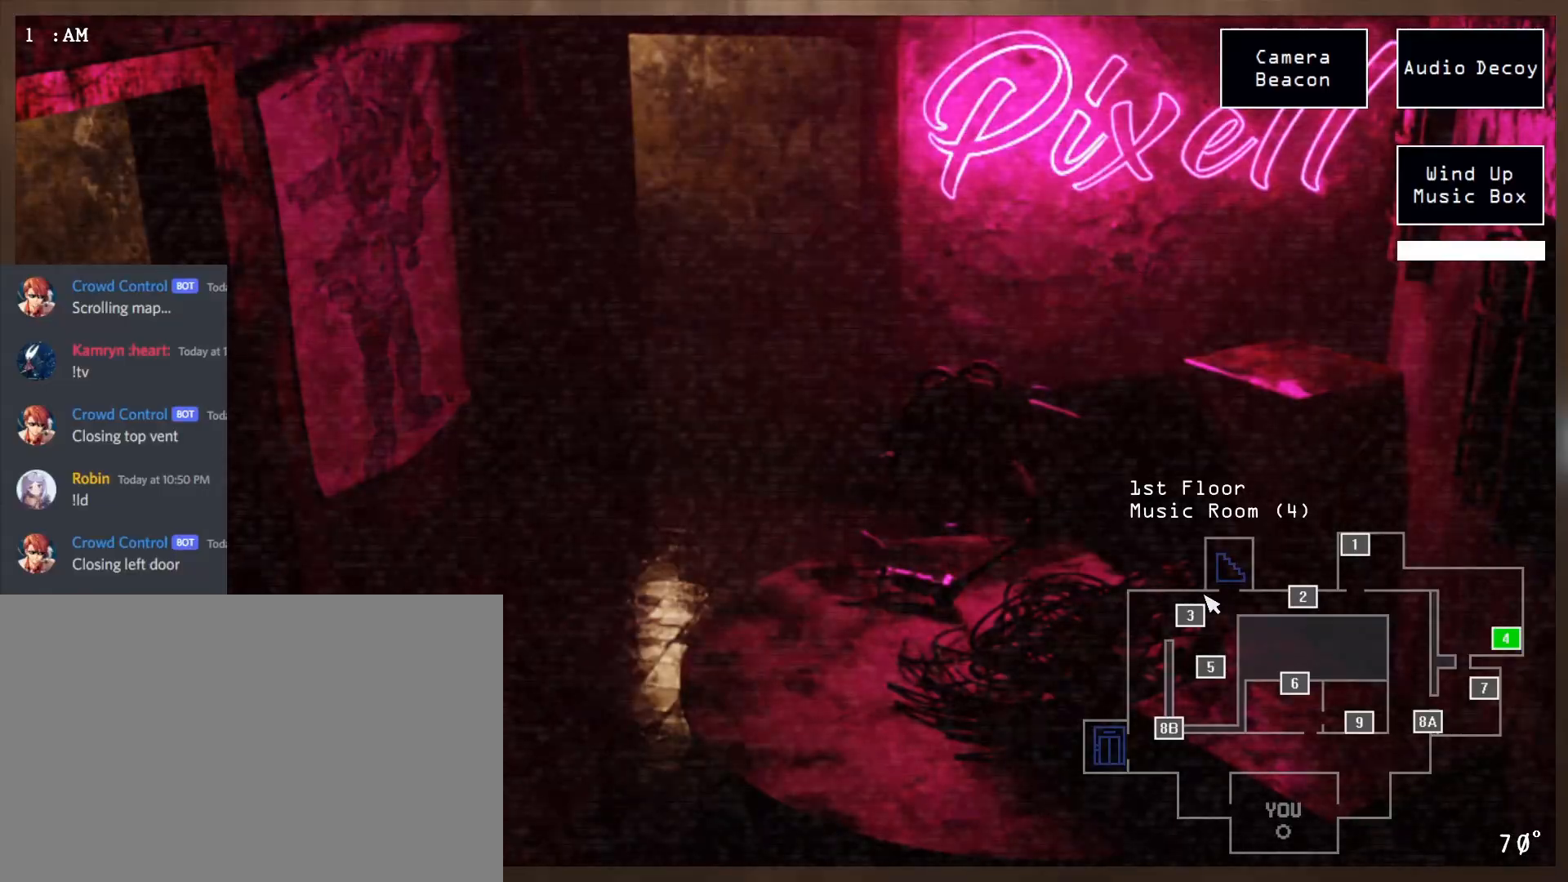
{"keys": [], "mouse": [], "events": [[267, "mouse_left", "down"], [333, "mouse_left", "up"]]}
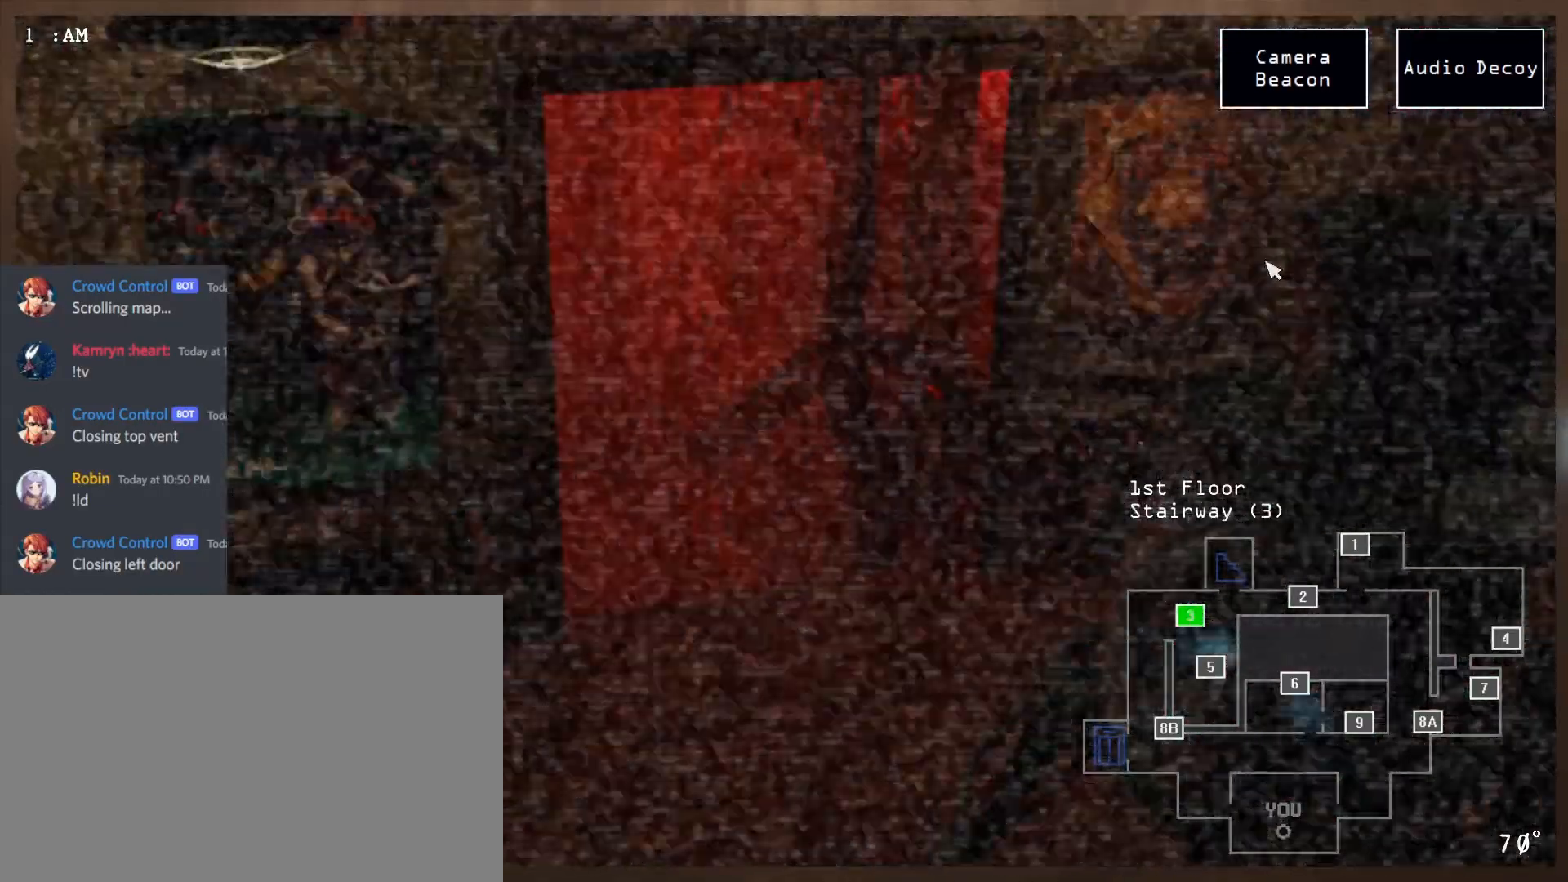
{"keys": [], "mouse": [], "events": [[333, "mouse_left", "down"], [400, "mouse_left", "up"]]}